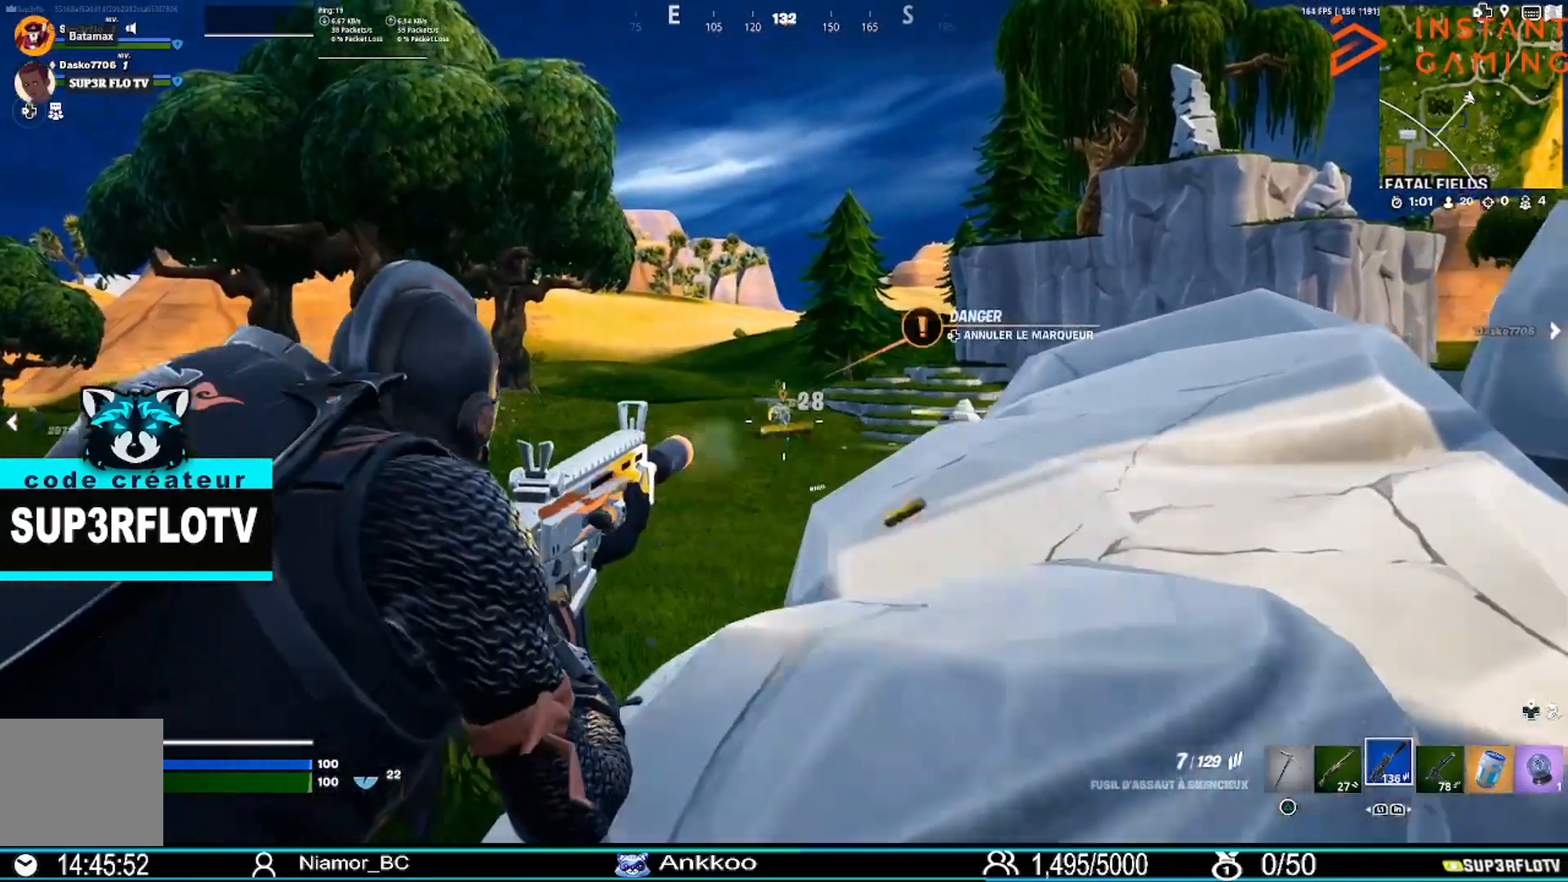
Gameplay with a controller (PlayStation layout); each line is a JSON object with the inputs held at the frame after it. "events" lists button and stick changes between this image and that frame as [ms after this image, input, new state], when the widget could be followed in between.
{"buttons": ["L2", "R2"], "left_stick": "up", "right_stick": "center", "events": [[167, "left_stick", "up"]]}
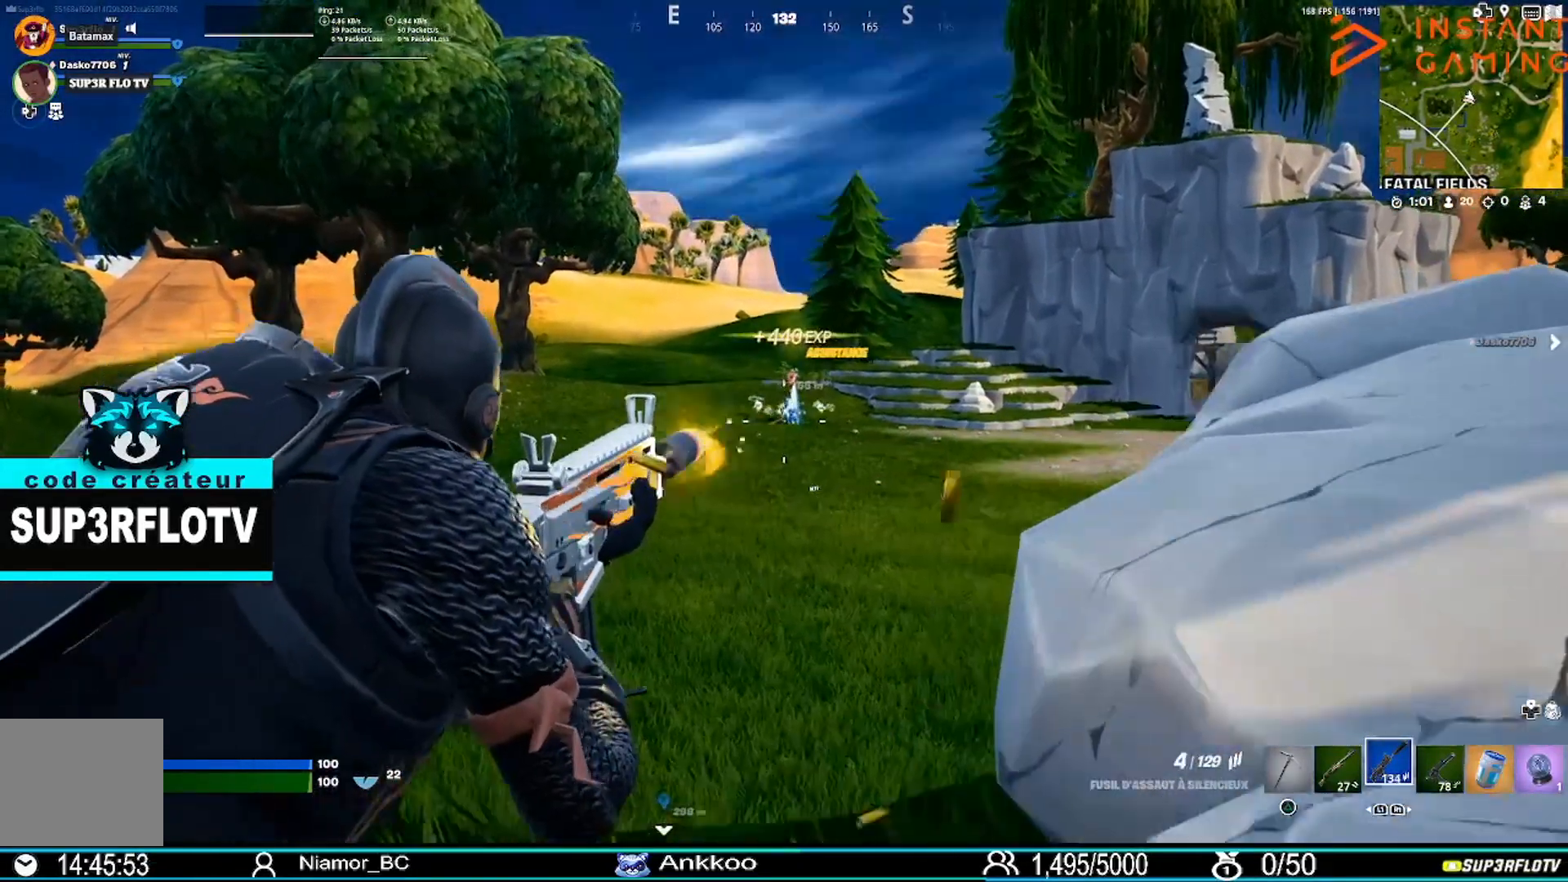
{"buttons": [], "left_stick": "up", "right_stick": "center", "events": [[66, "L2", "up"], [66, "R2", "up"], [66, "R3", "down"], [133, "L3", "down"], [133, "R3", "up"], [333, "L3", "up"]]}
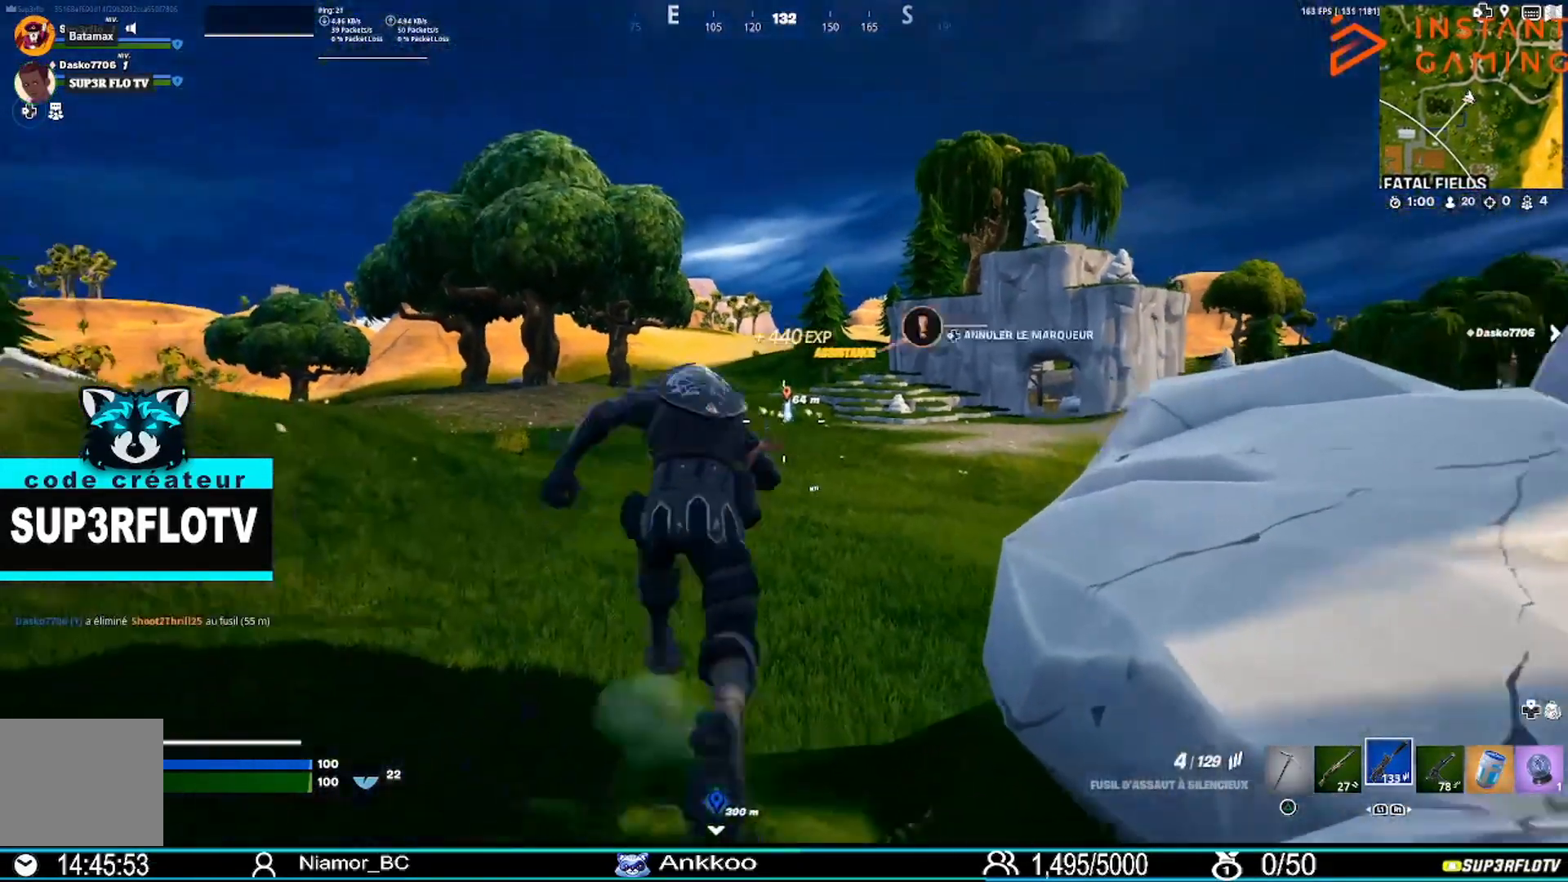
{"buttons": [], "left_stick": "up", "right_stick": "center", "events": []}
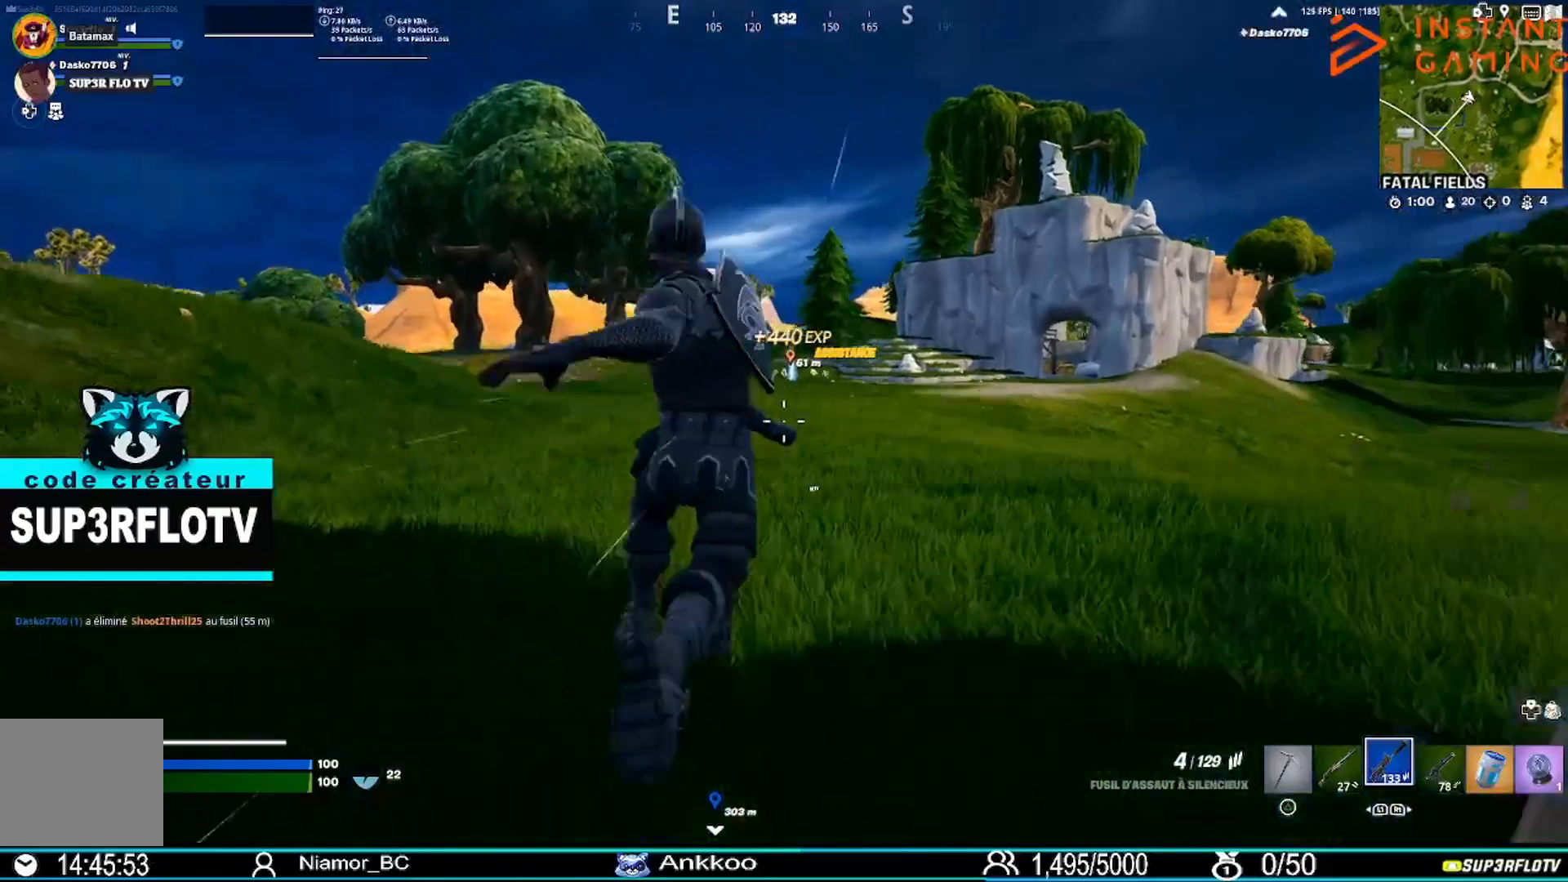
{"buttons": [], "left_stick": "up", "right_stick": "center", "events": []}
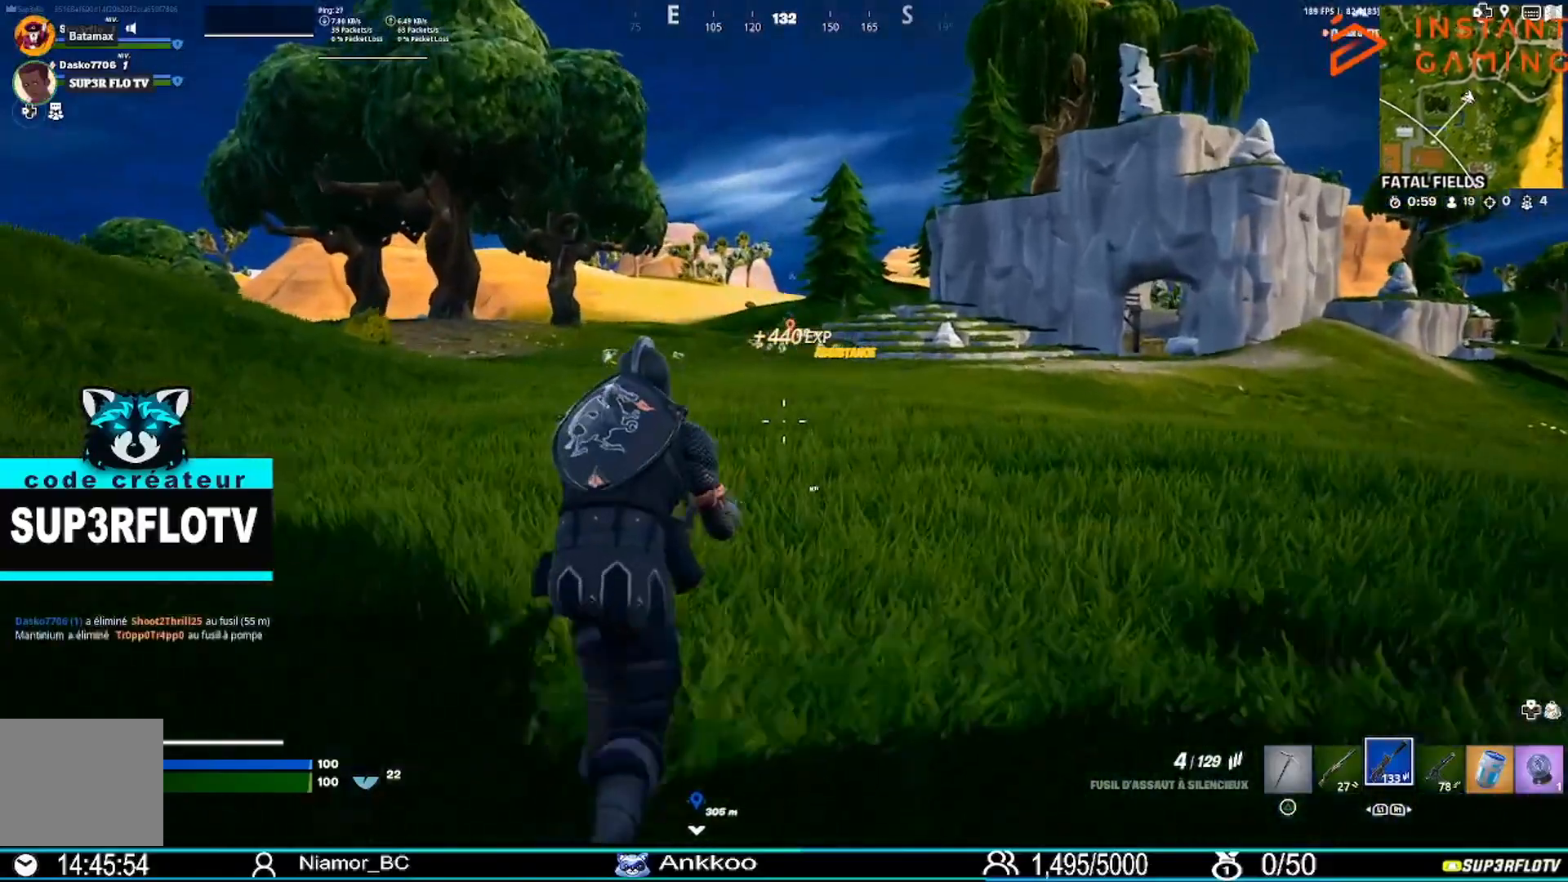
{"buttons": [], "left_stick": "up", "right_stick": "center", "events": [[134, "L3", "down"], [334, "L3", "up"]]}
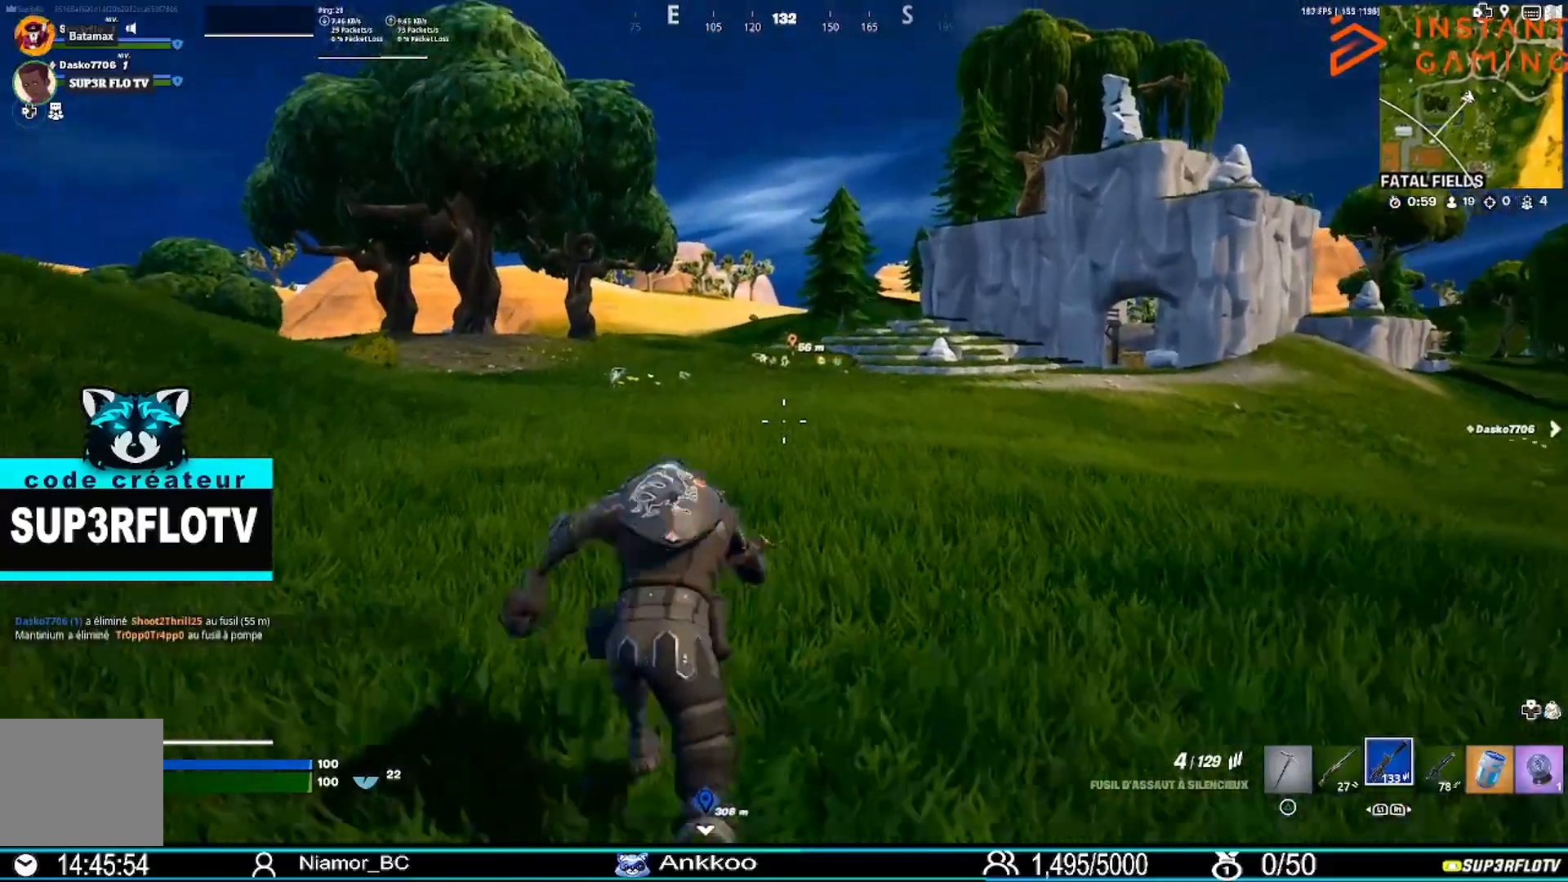
{"buttons": [], "left_stick": "up", "right_stick": "center", "events": []}
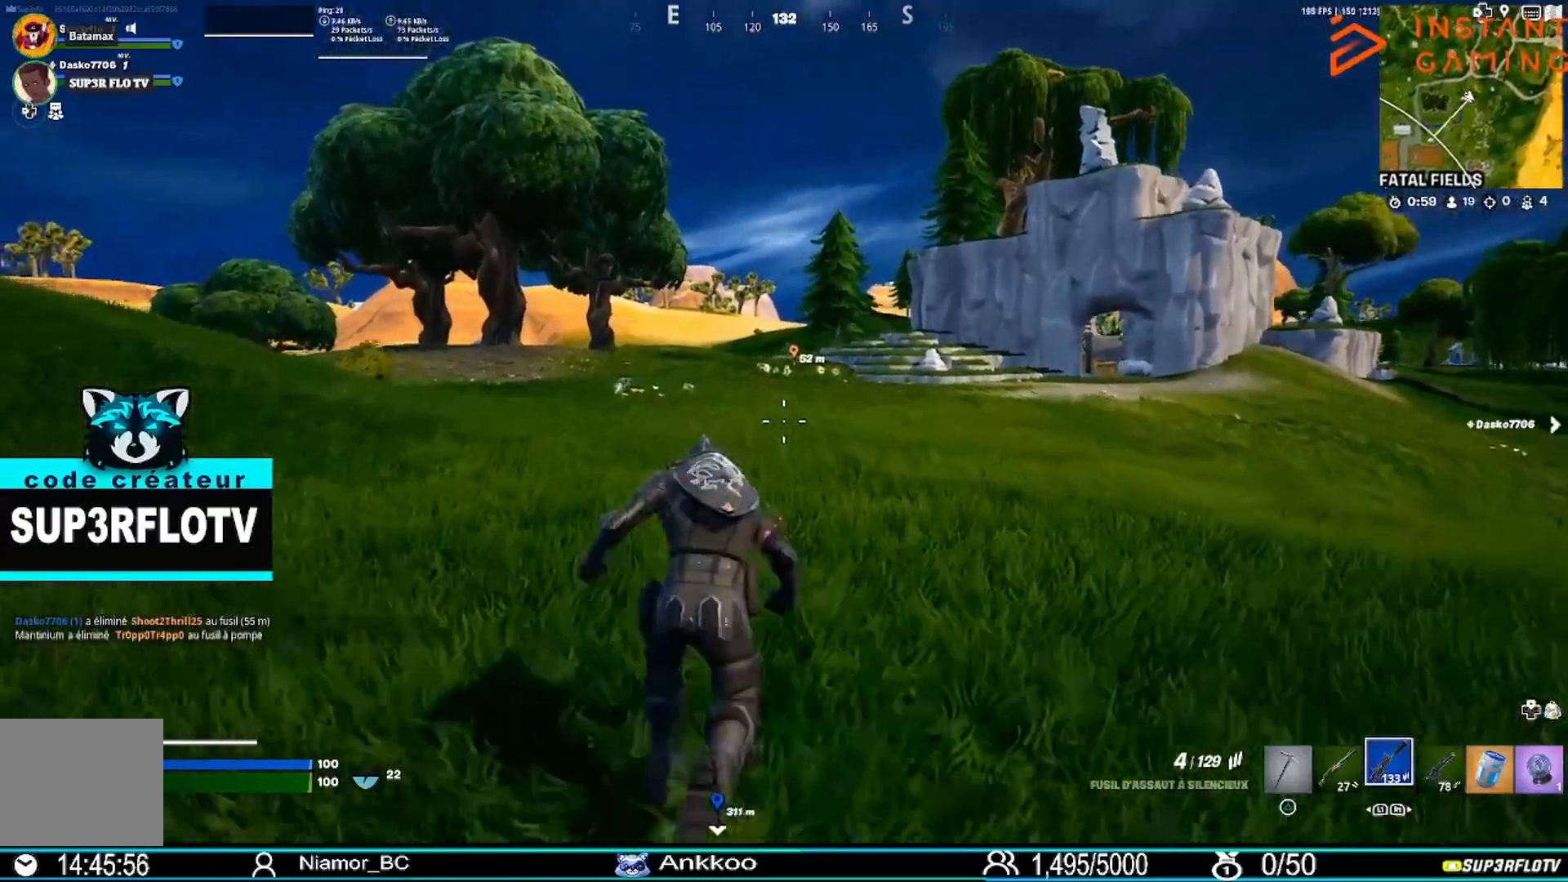
{"buttons": ["R3"], "left_stick": "up", "right_stick": "center", "events": [[434, "R3", "down"]]}
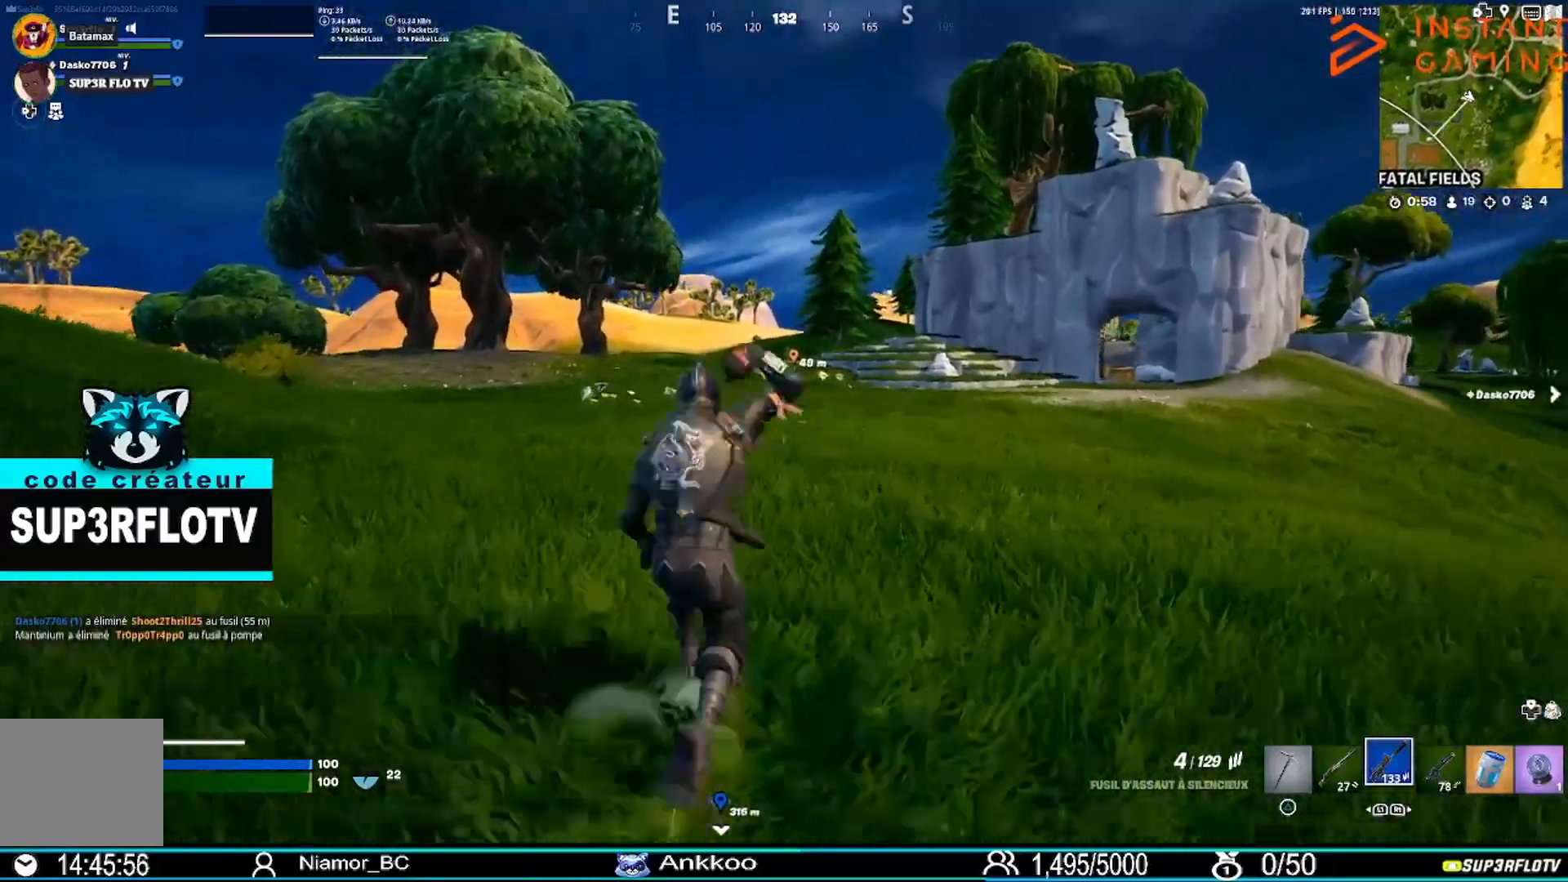
{"buttons": ["L3"], "left_stick": "up", "right_stick": "center", "events": [[33, "R3", "up"], [500, "L3", "down"]]}
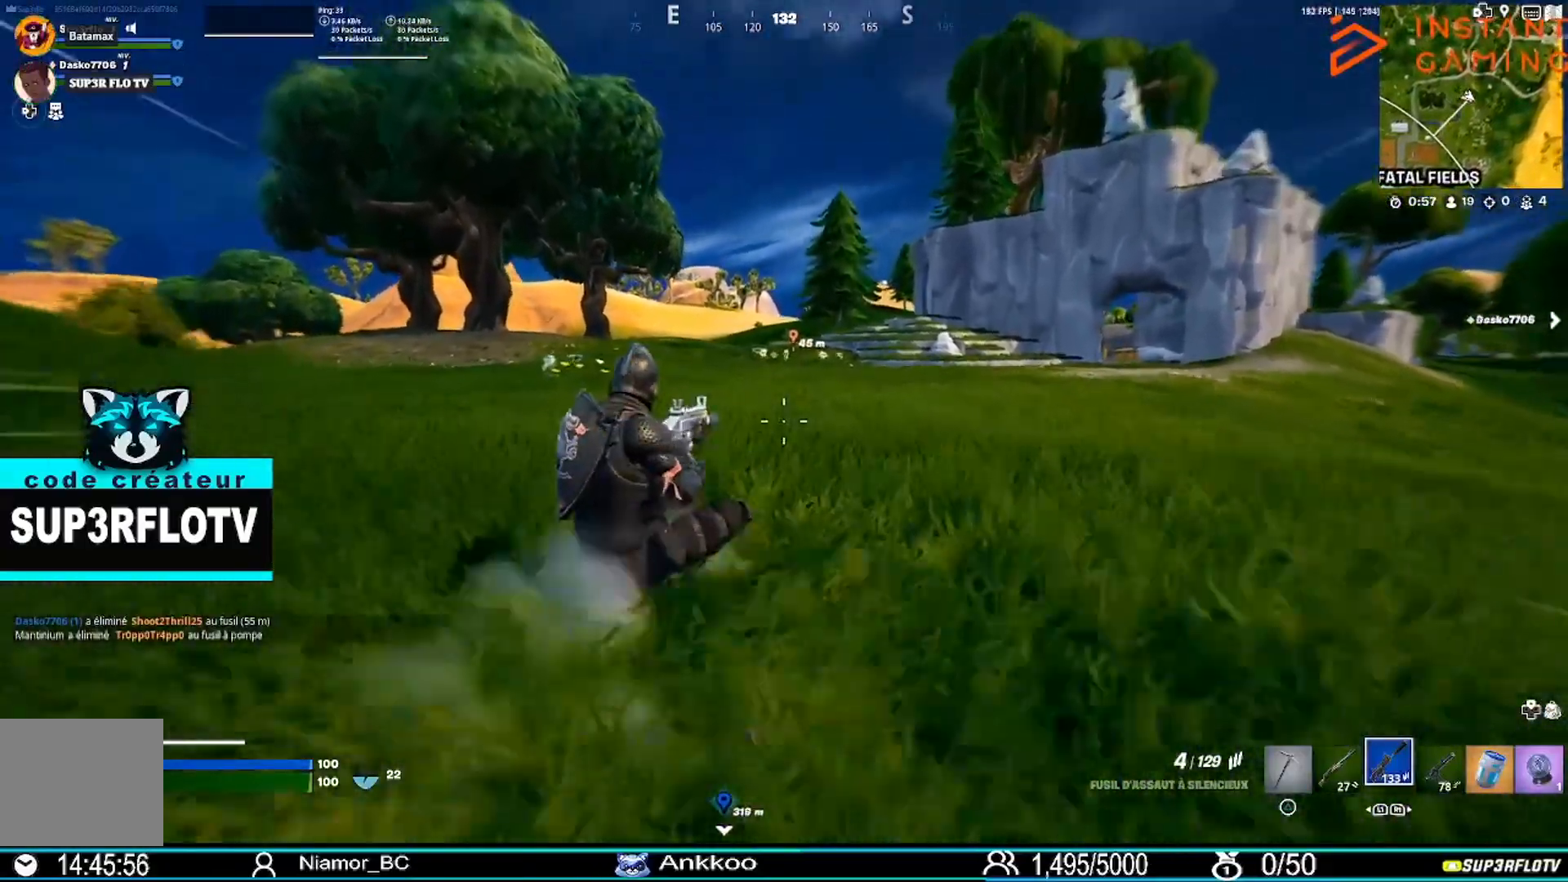
{"buttons": [], "left_stick": "up", "right_stick": "center", "events": [[167, "L3", "up"], [334, "CROSS", "down"], [434, "CROSS", "up"]]}
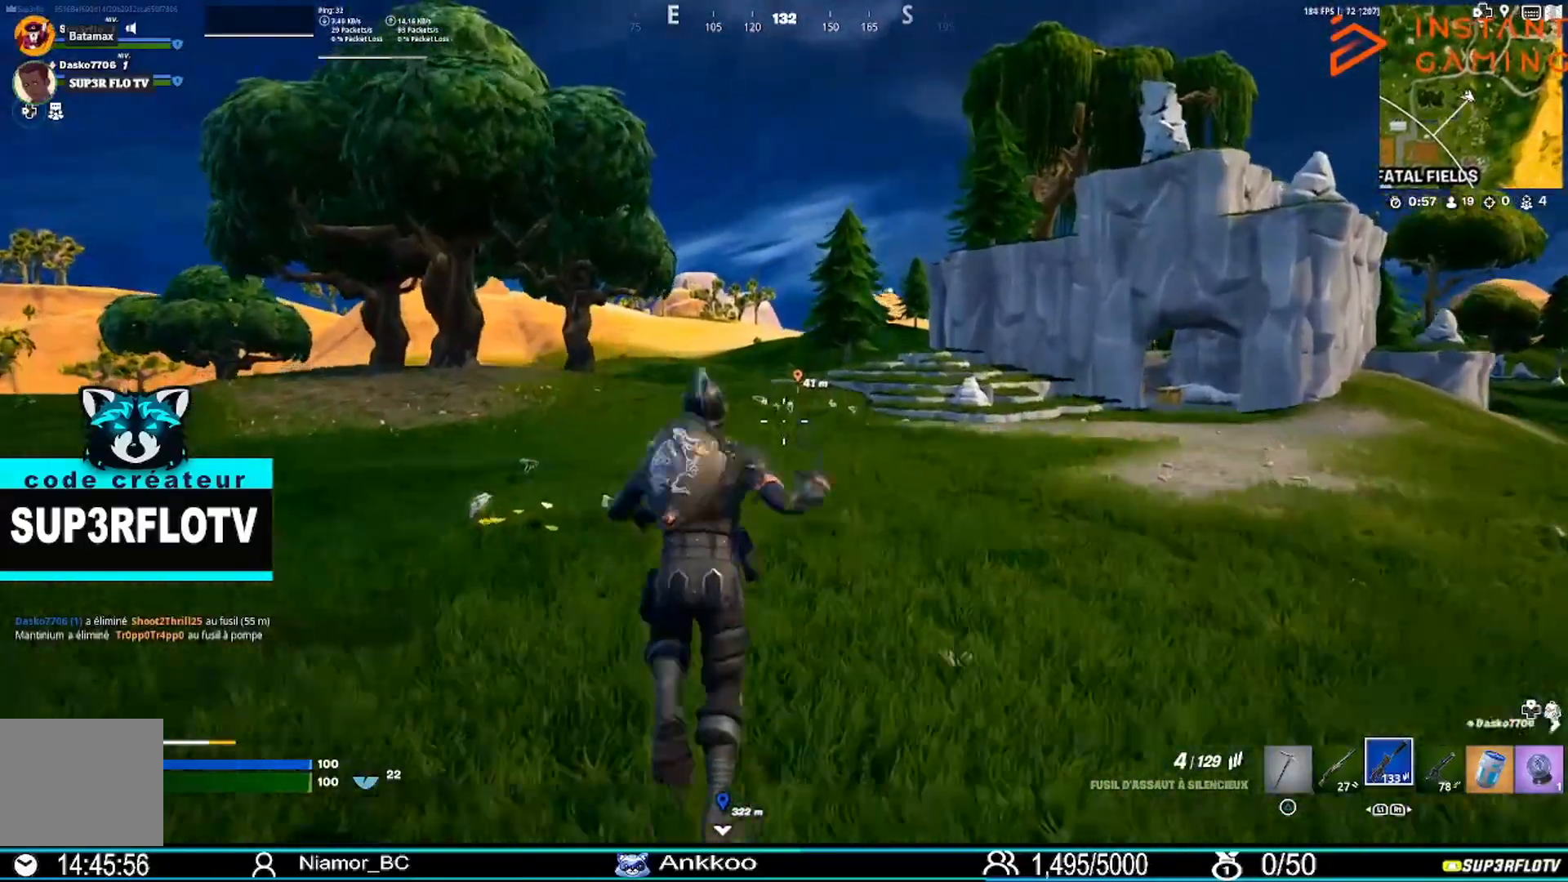
{"buttons": [], "left_stick": "up", "right_stick": "center", "events": []}
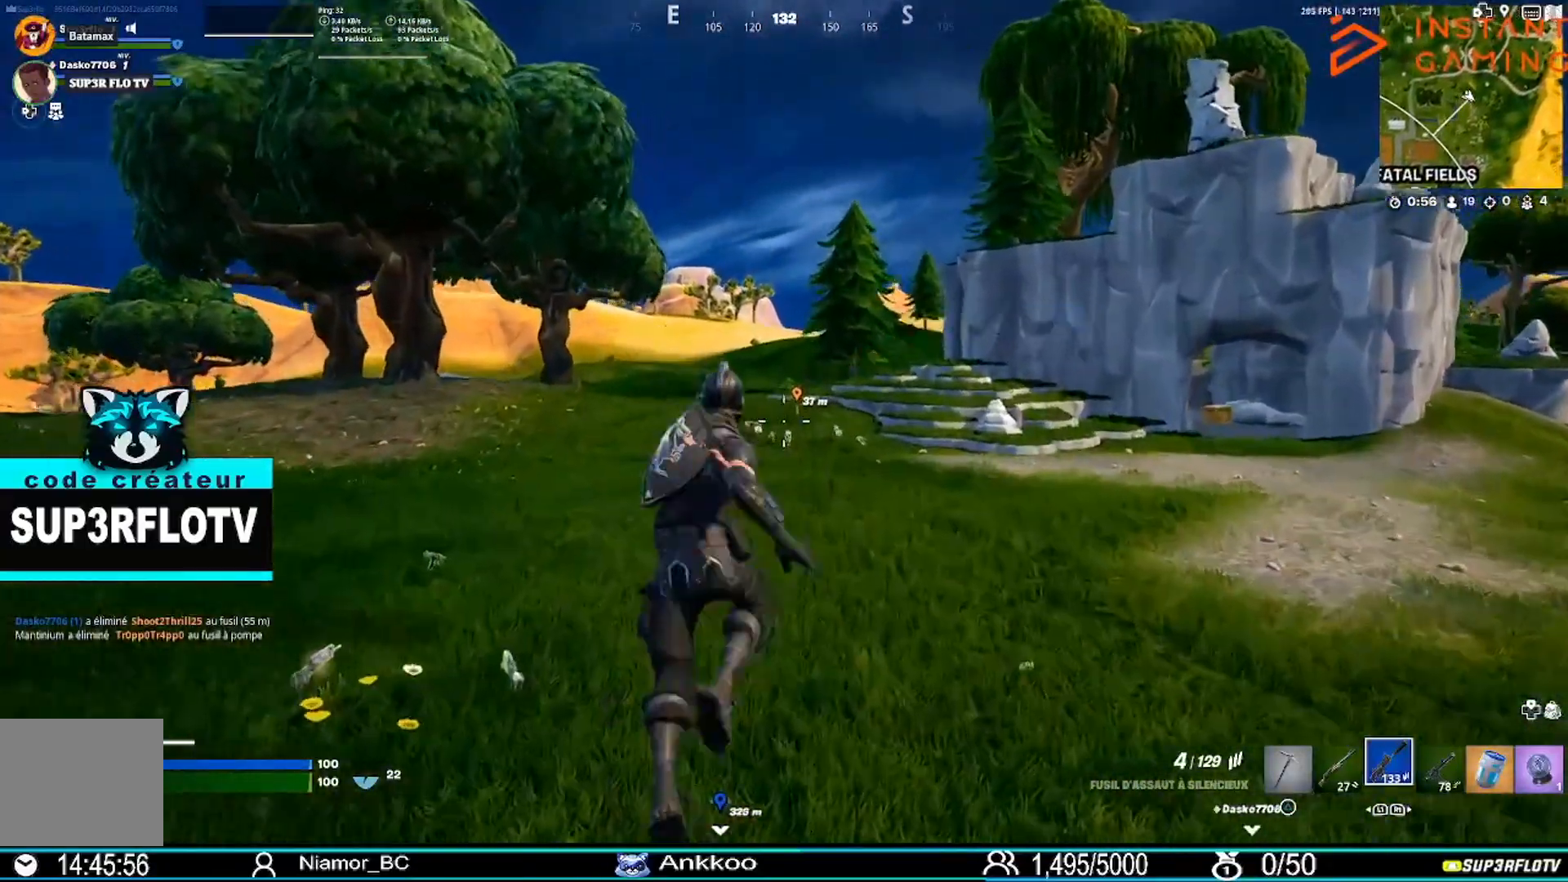
{"buttons": [], "left_stick": "up", "right_stick": "center", "events": [[167, "R3", "down"], [300, "R3", "up"]]}
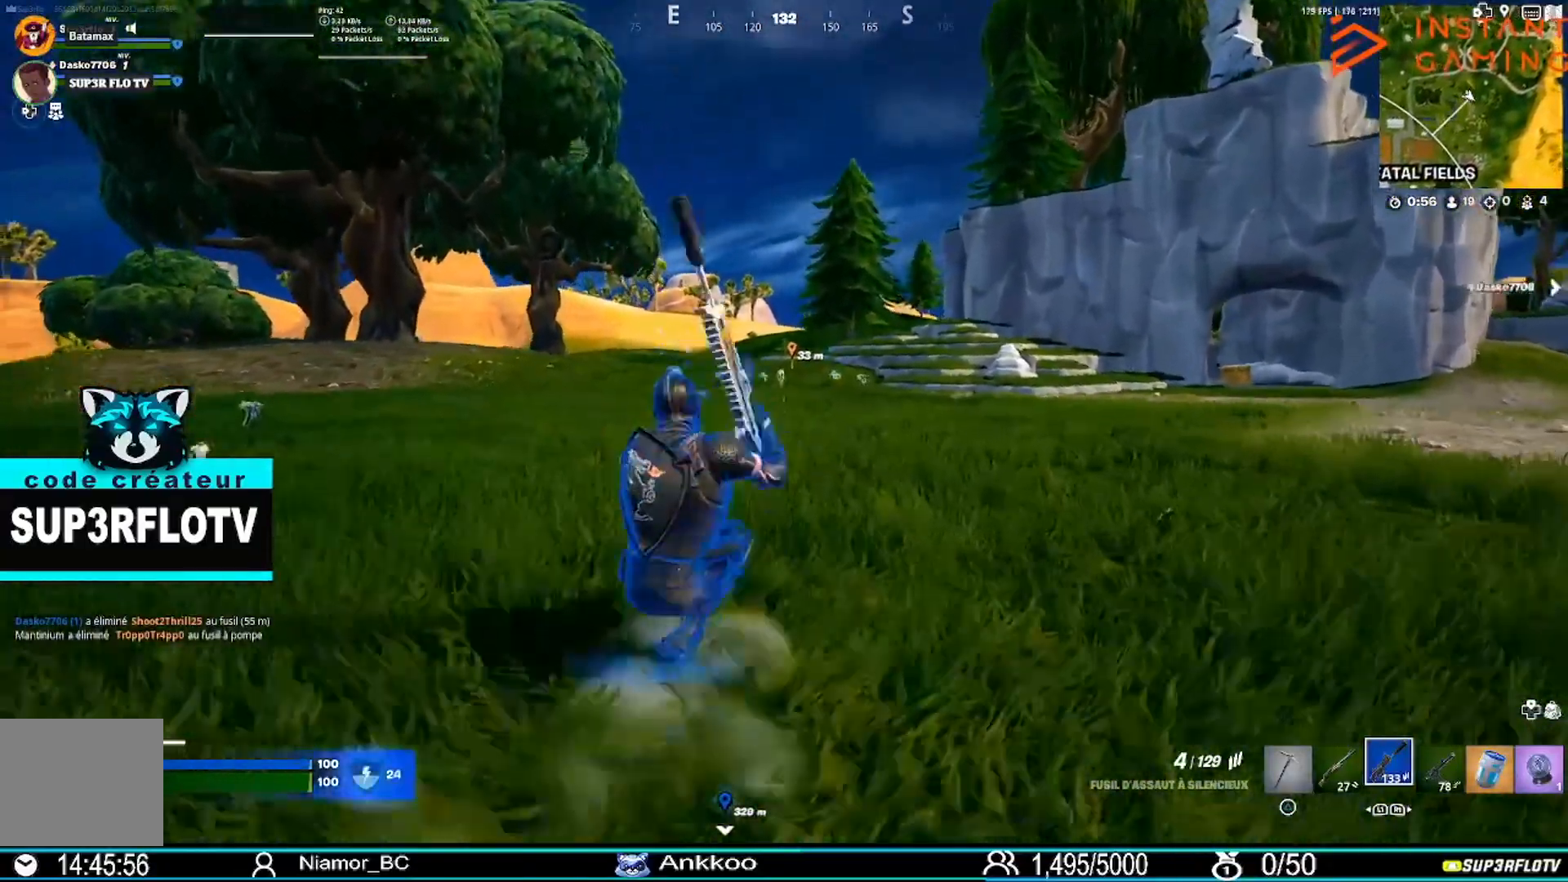
{"buttons": ["L3"], "left_stick": "up", "right_stick": "center", "events": [[333, "CROSS", "down"], [367, "L3", "down"], [500, "CROSS", "up"]]}
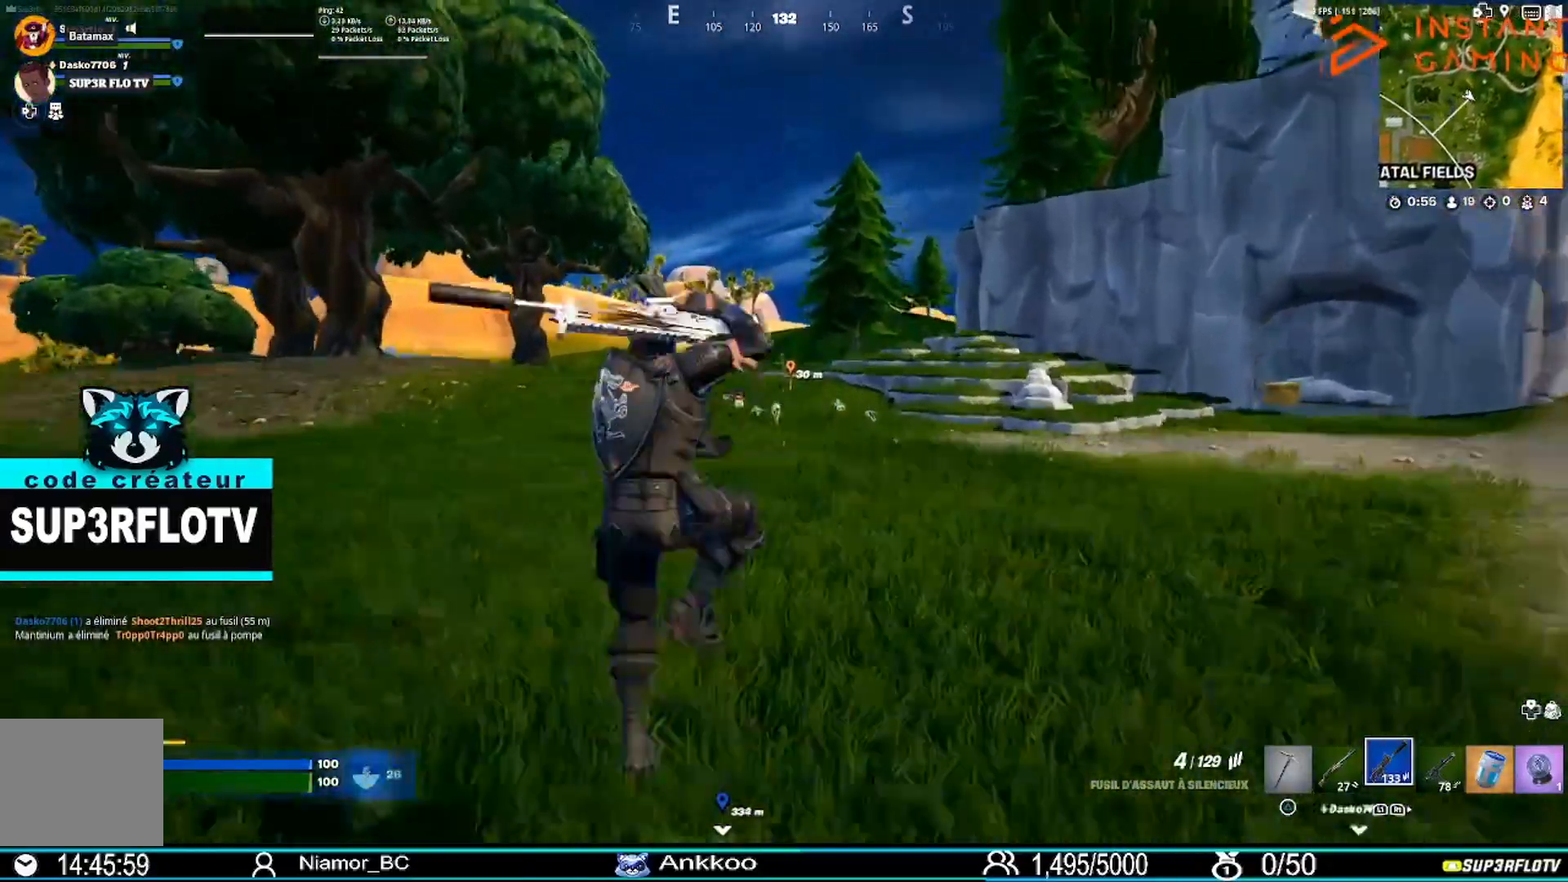
{"buttons": [], "left_stick": "up", "right_stick": "center", "events": [[33, "L3", "up"]]}
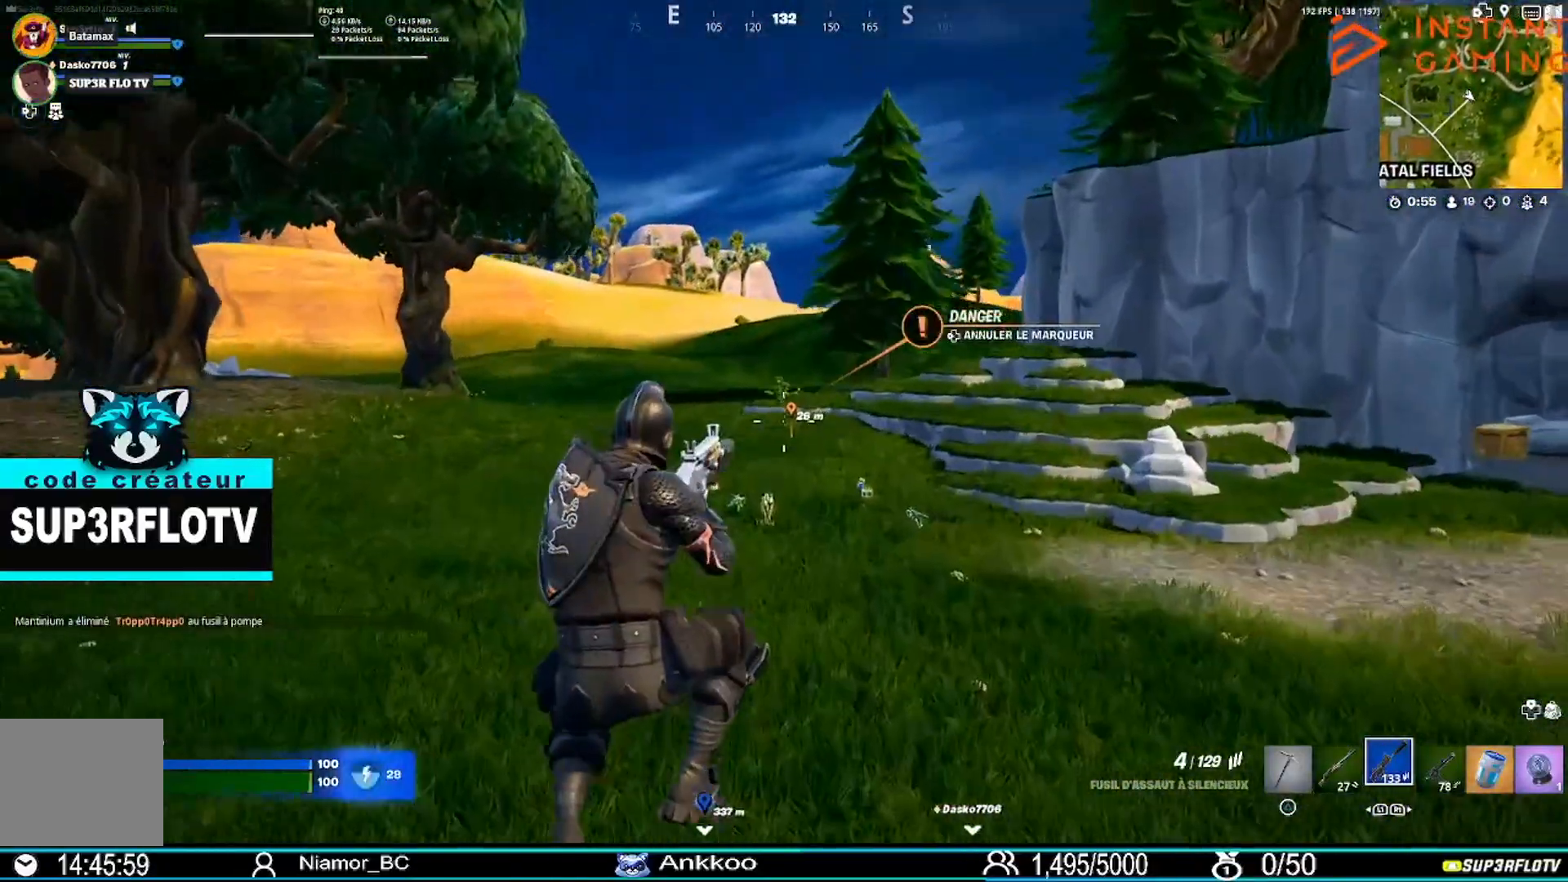
{"buttons": [], "left_stick": "up", "right_stick": "center", "events": [[133, "R3", "down"], [300, "R3", "up"]]}
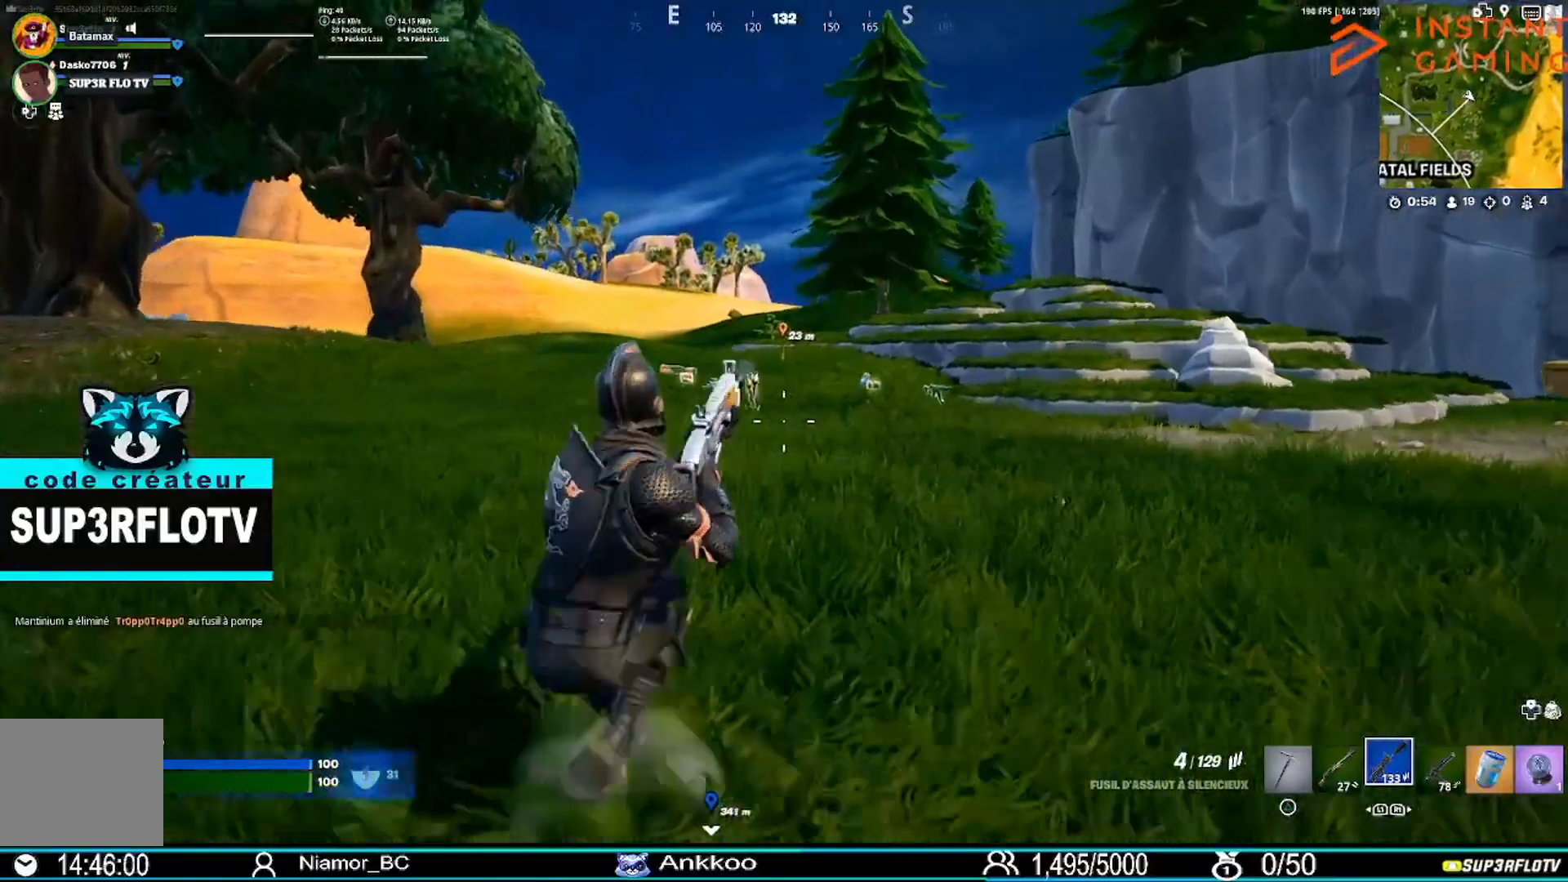
{"buttons": ["CROSS"], "left_stick": "up", "right_stick": "center", "events": [[434, "CROSS", "down"]]}
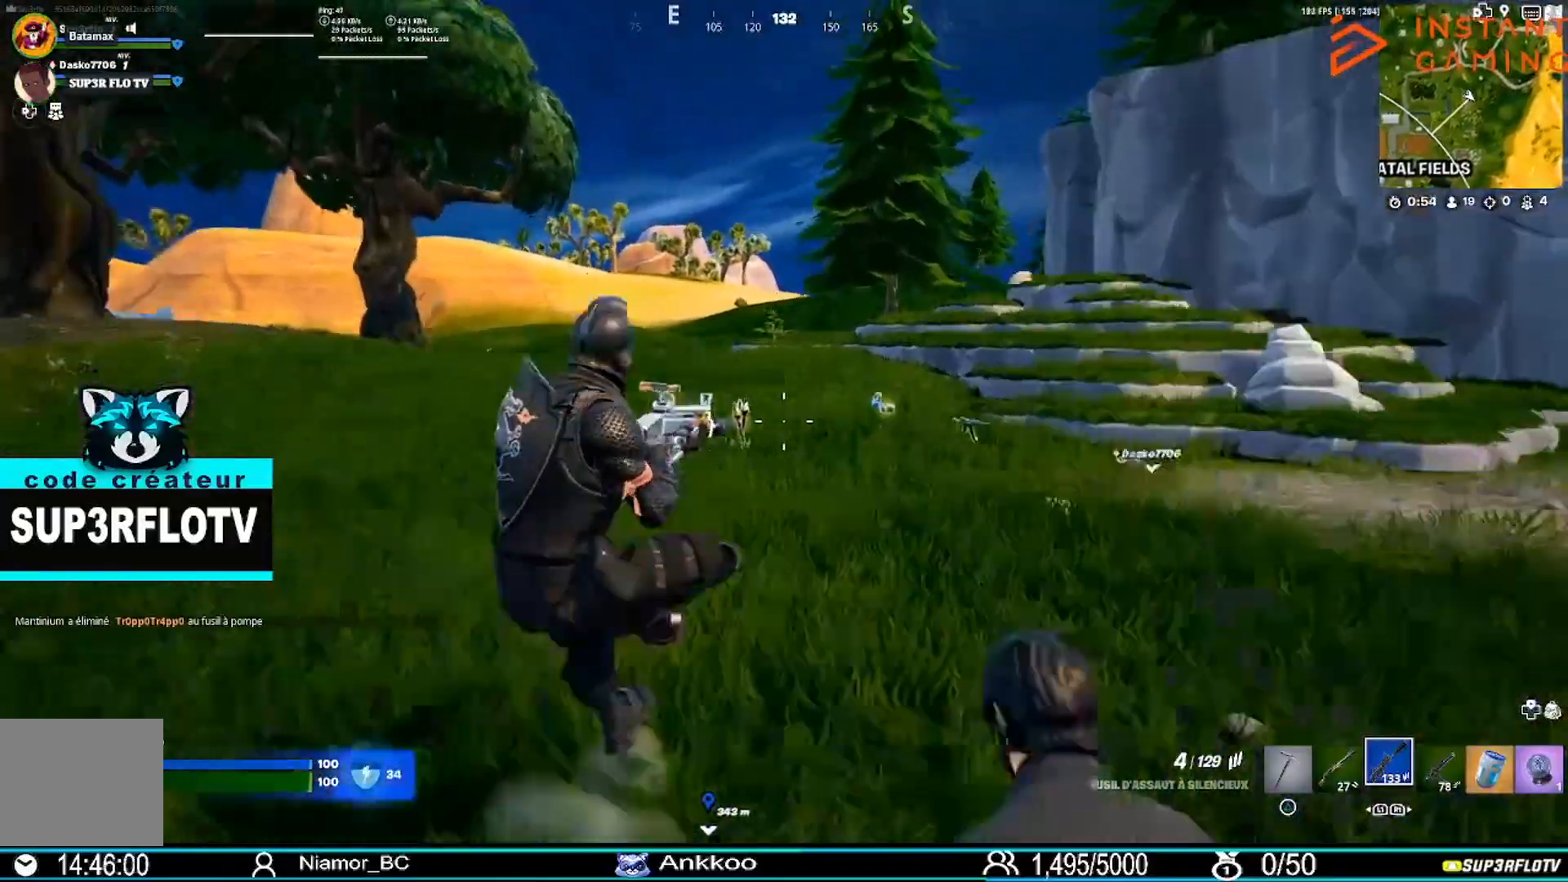
{"buttons": [], "left_stick": "up", "right_stick": "center", "events": [[66, "CROSS", "up"], [300, "right_stick", "down-left"], [400, "right_stick", "center"]]}
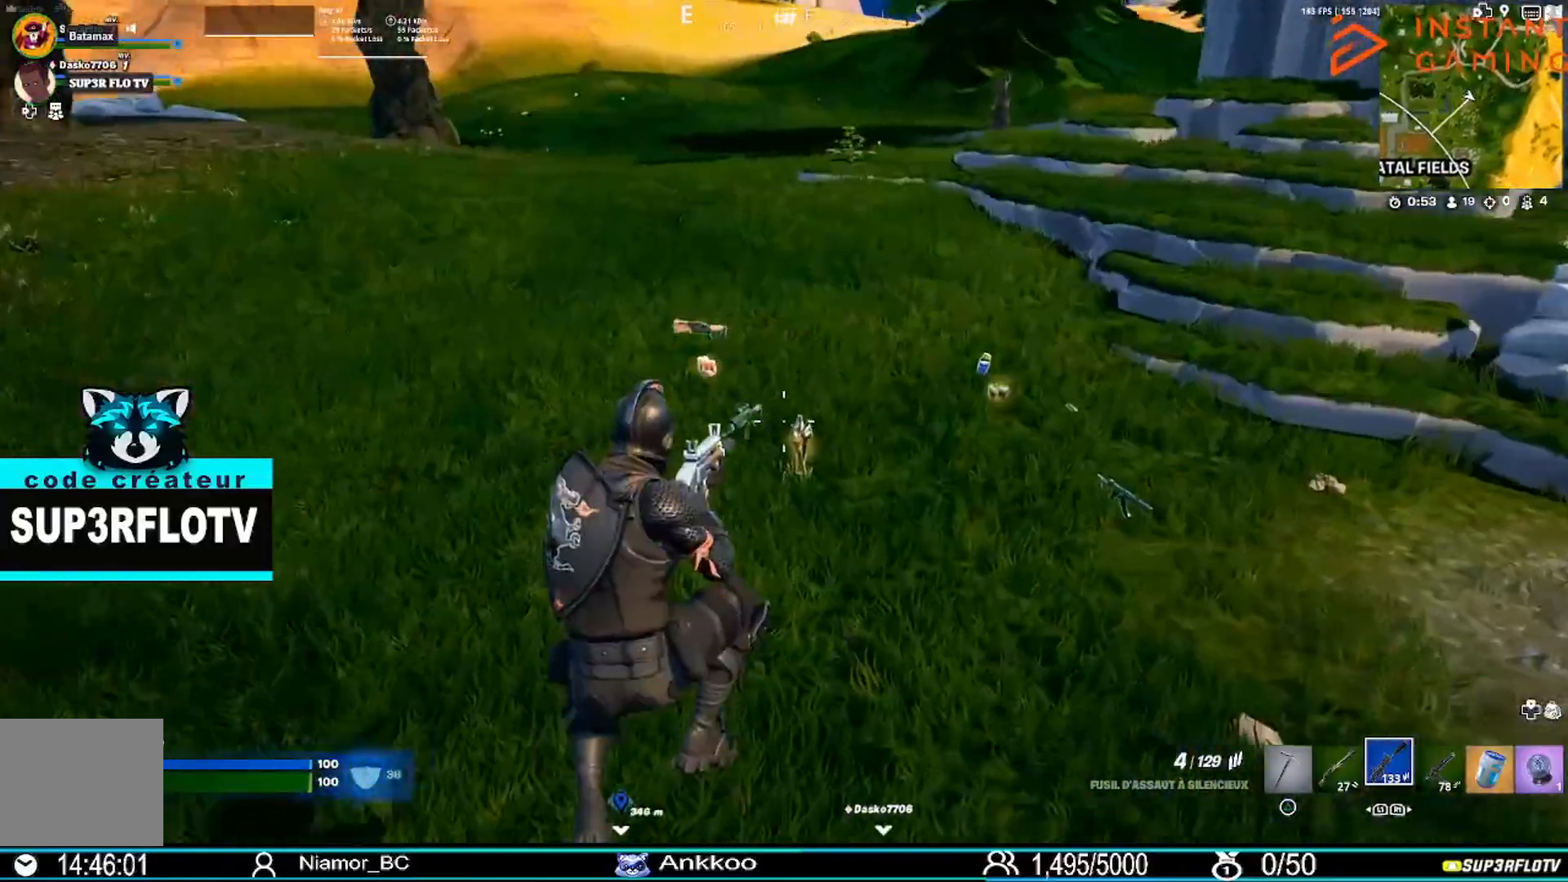
{"buttons": [], "left_stick": "up", "right_stick": "center", "events": [[234, "left_stick", "up-right"], [400, "left_stick", "up"]]}
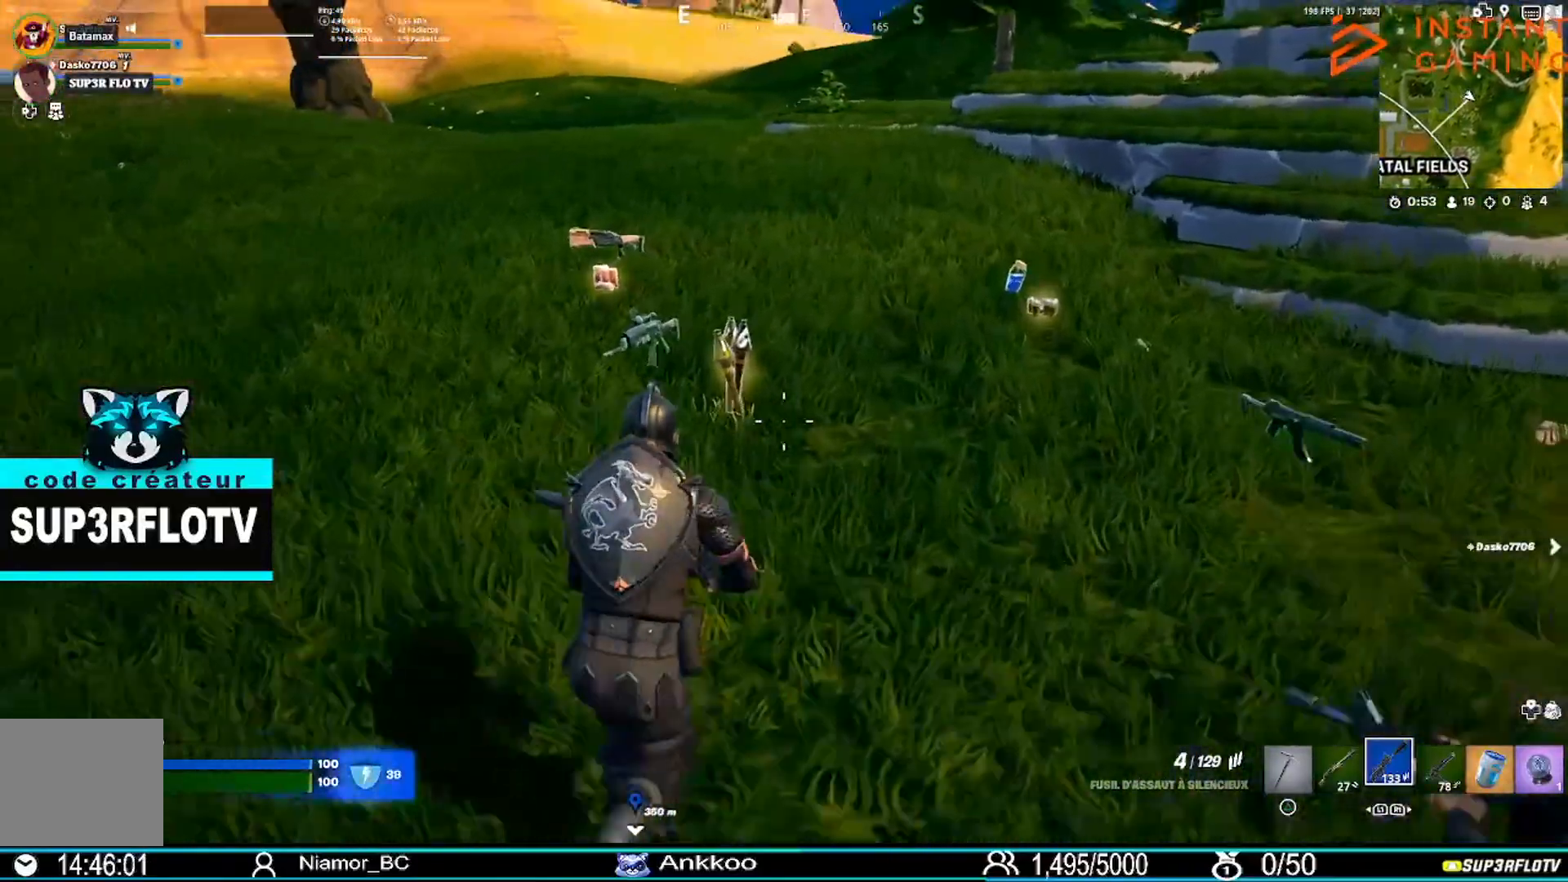
{"buttons": [], "left_stick": "up", "right_stick": "left", "events": [[400, "right_stick", "left"]]}
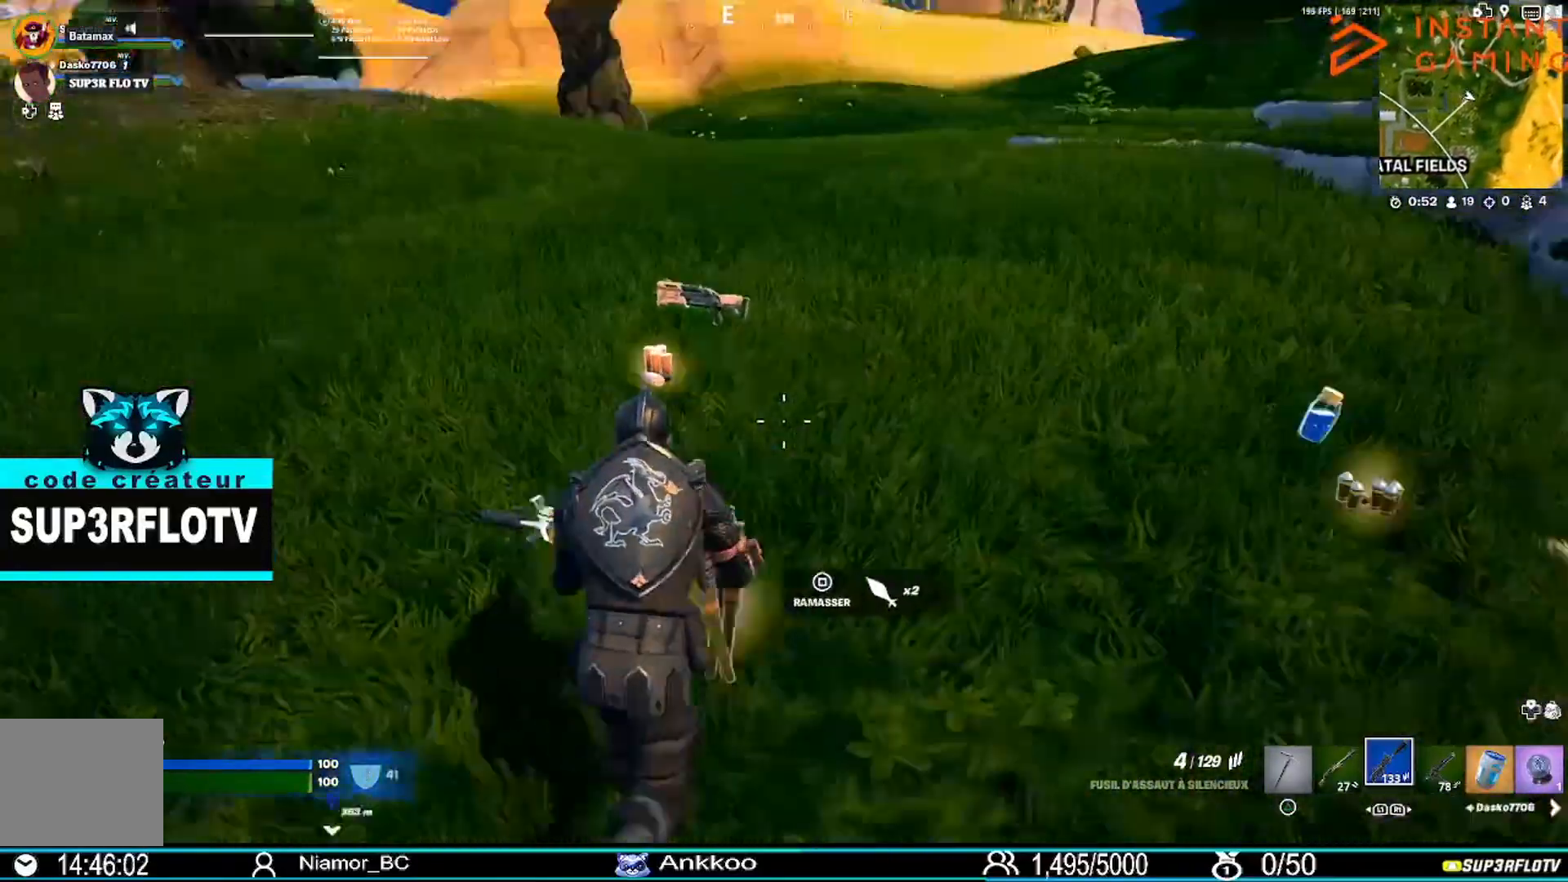
{"buttons": [], "left_stick": "up", "right_stick": "right", "events": [[67, "right_stick", "center"], [401, "right_stick", "right"]]}
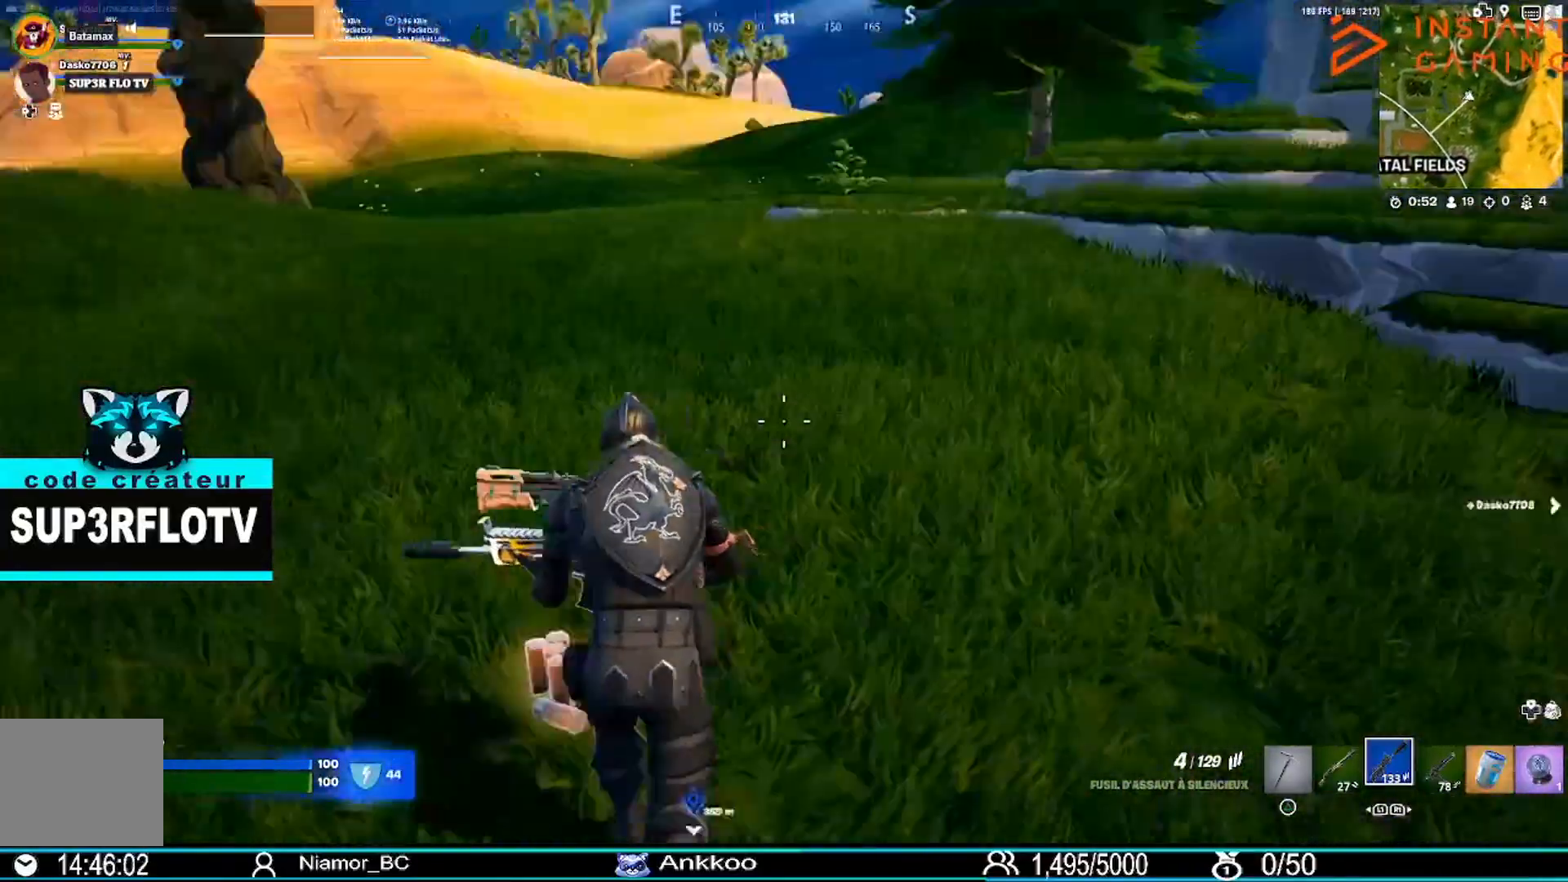
{"buttons": [], "left_stick": "up", "right_stick": "center", "events": [[200, "right_stick", "center"]]}
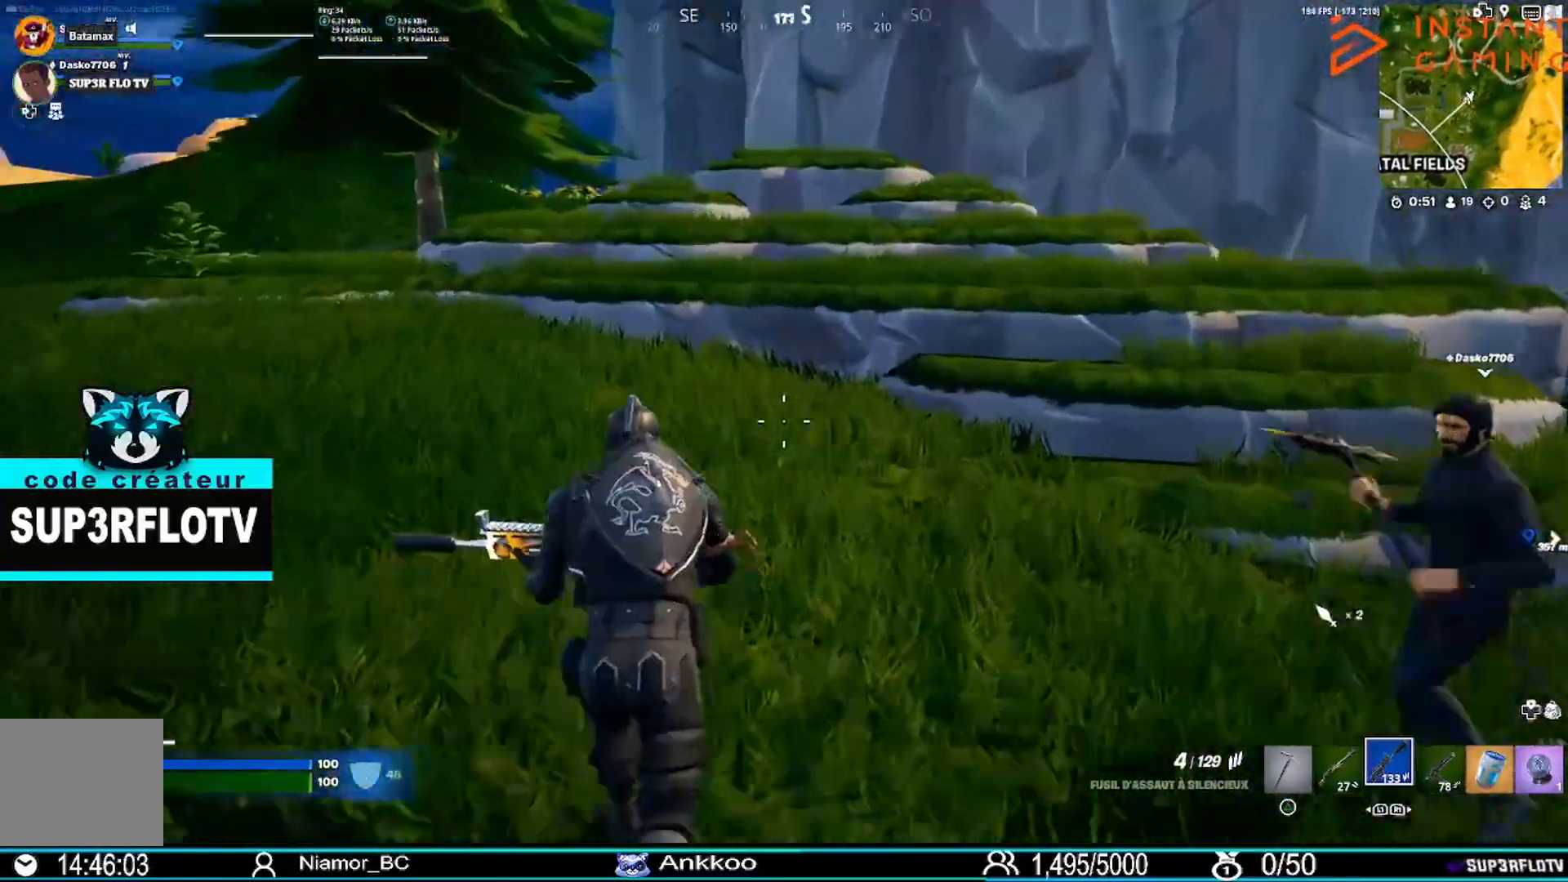
{"buttons": [], "left_stick": "up", "right_stick": "left", "events": [[33, "L3", "down"], [33, "right_stick", "up-left"], [167, "right_stick", "center"], [234, "L3", "up"], [501, "right_stick", "left"]]}
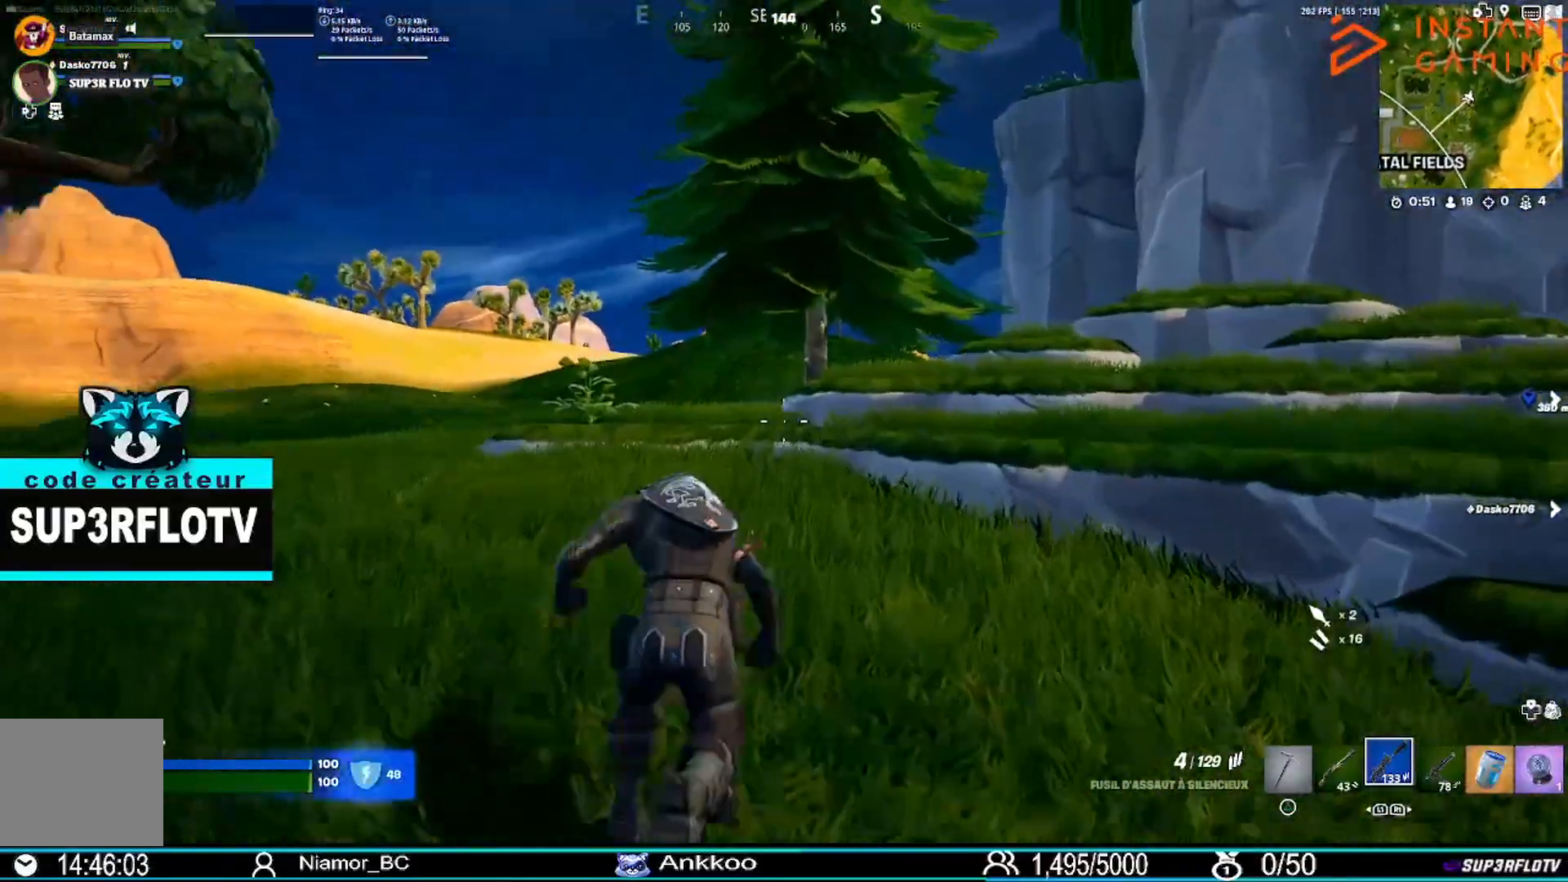
{"buttons": ["CROSS"], "left_stick": "up", "right_stick": "center", "events": [[100, "right_stick", "center"], [433, "CROSS", "down"]]}
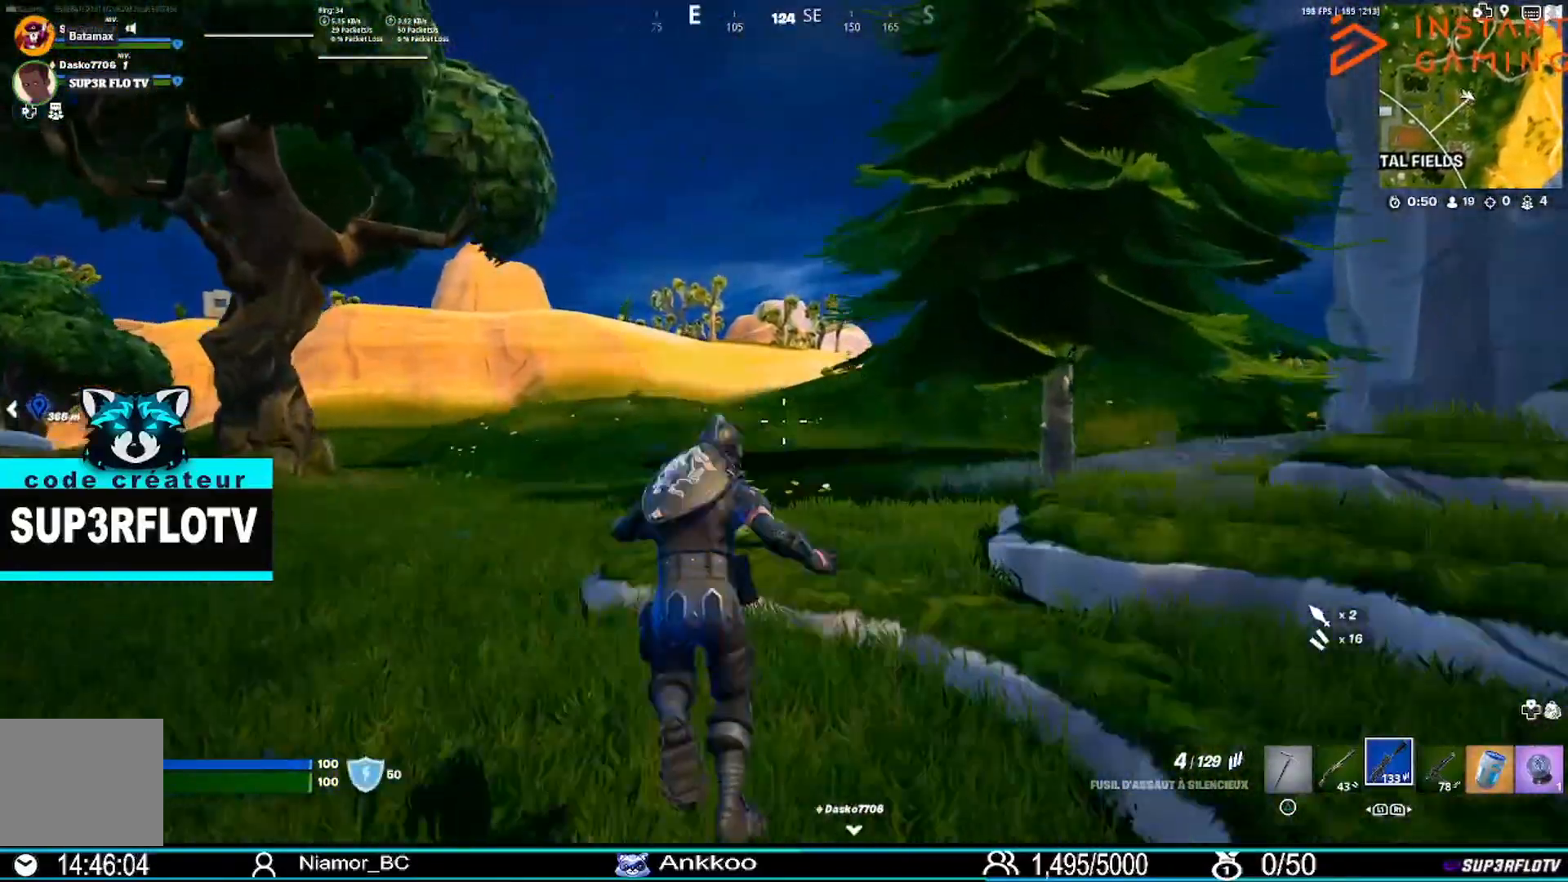
{"buttons": [], "left_stick": "up", "right_stick": "center", "events": [[33, "CROSS", "up"]]}
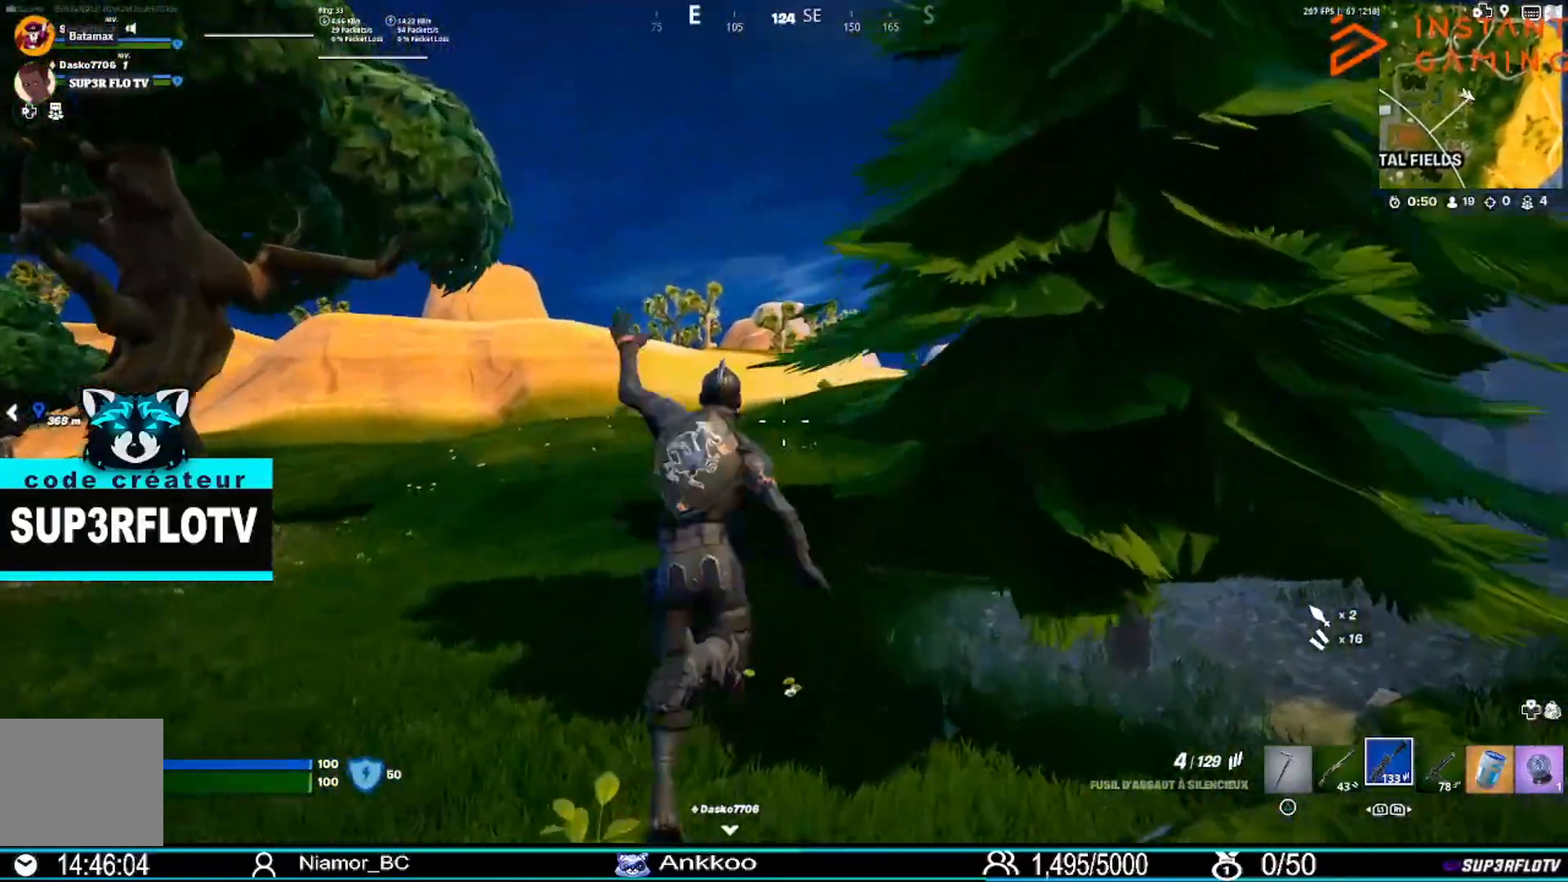
{"buttons": [], "left_stick": "up", "right_stick": "center", "events": [[233, "right_stick", "right"], [400, "right_stick", "center"]]}
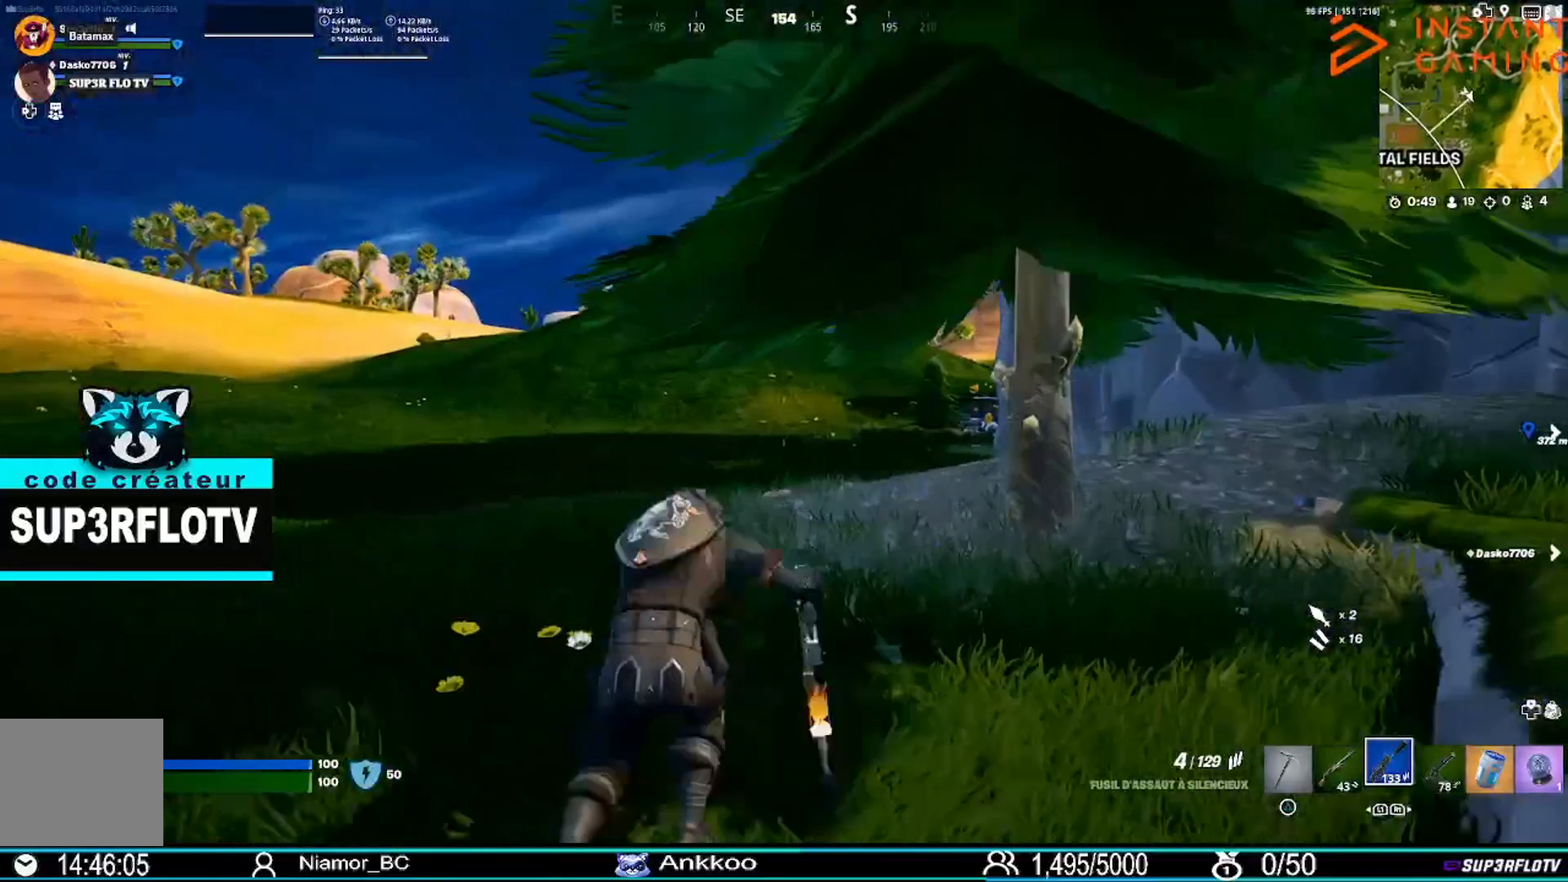
{"buttons": [], "left_stick": "up", "right_stick": "center", "events": [[134, "SQUARE", "down"], [267, "SQUARE", "up"], [367, "SQUARE", "down"], [467, "SQUARE", "up"]]}
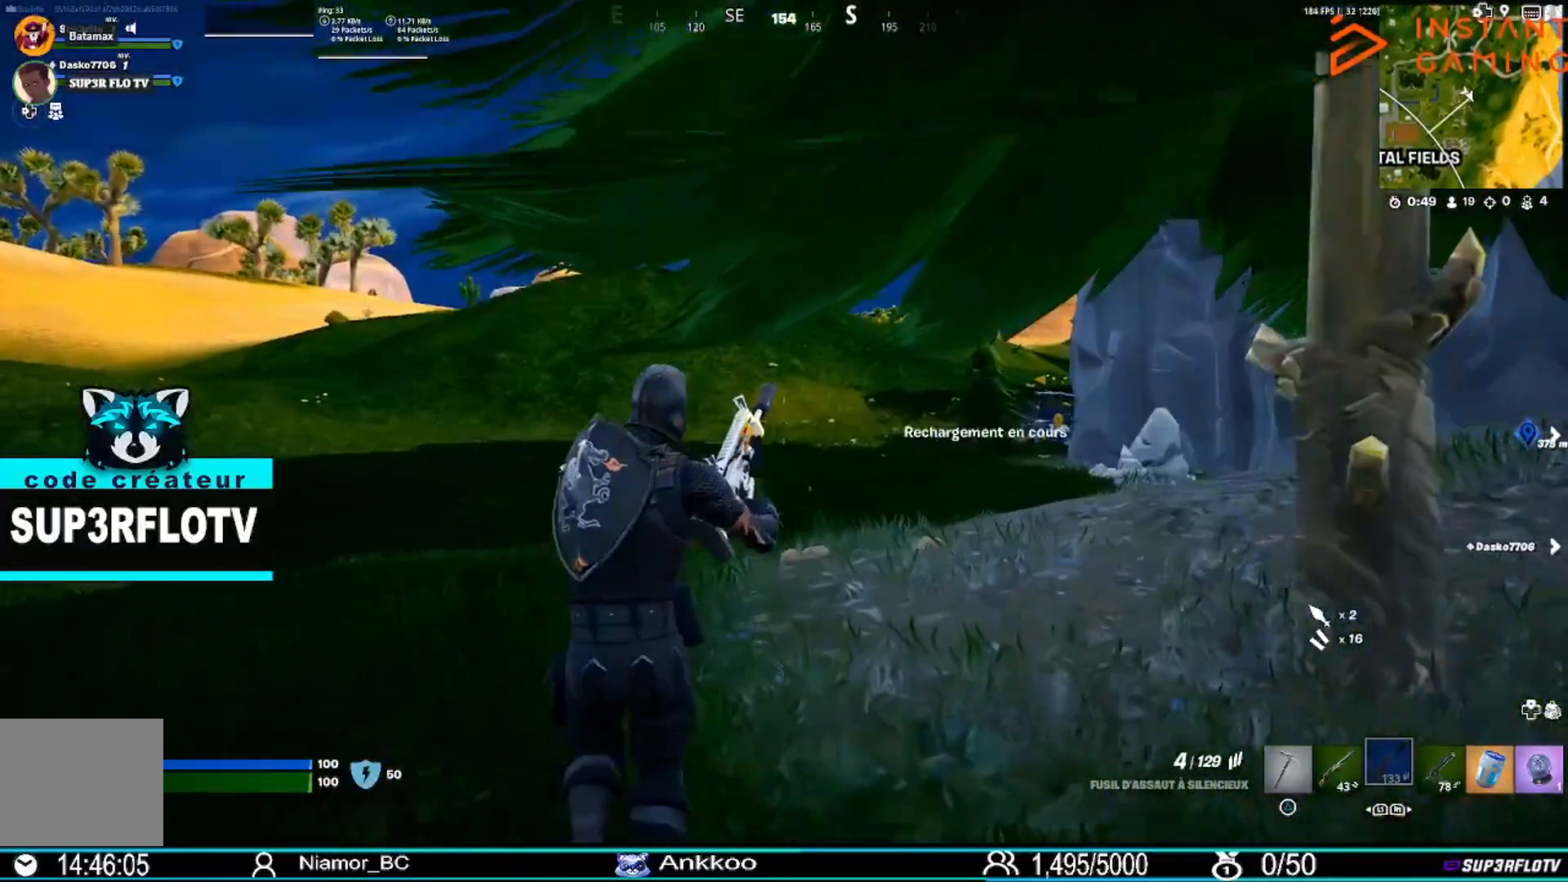
{"buttons": [], "left_stick": "up", "right_stick": "center", "events": []}
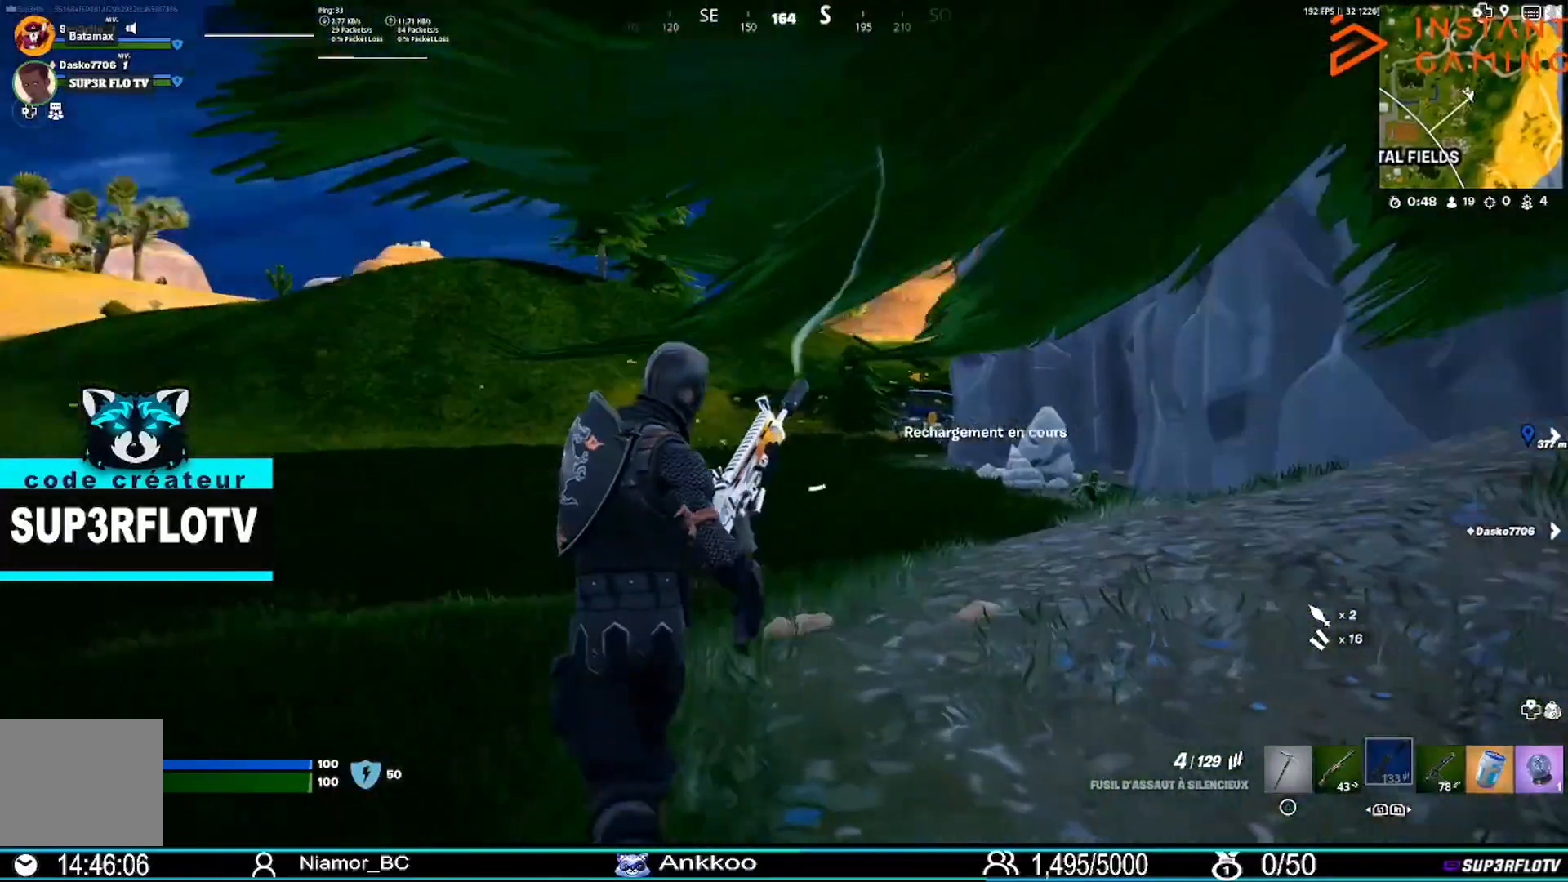
{"buttons": [], "left_stick": "up", "right_stick": "center", "events": []}
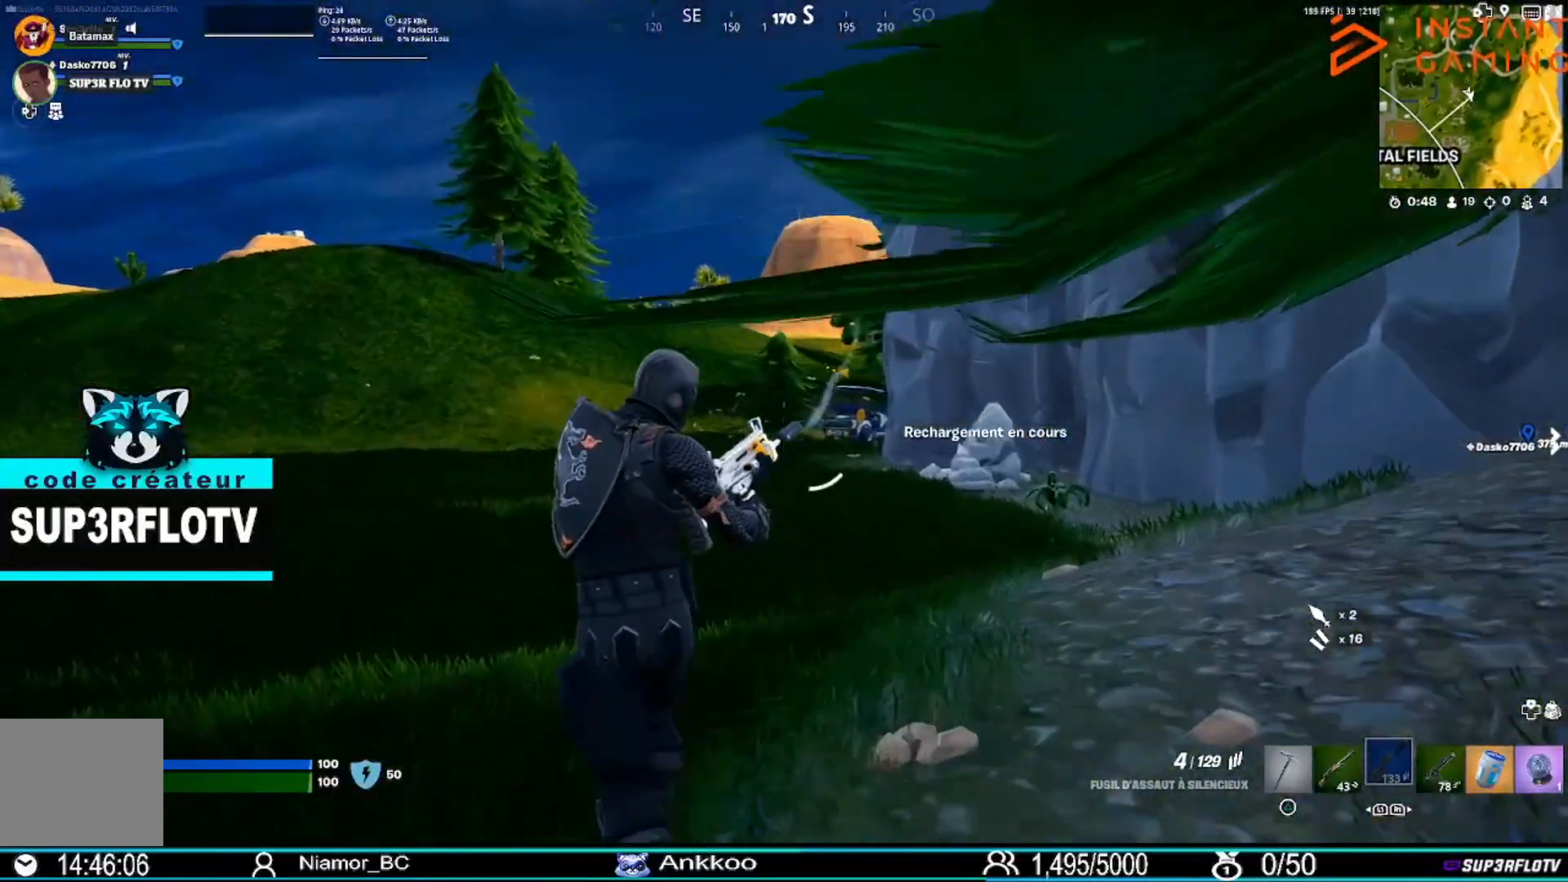
{"buttons": [], "left_stick": "up", "right_stick": "center", "events": []}
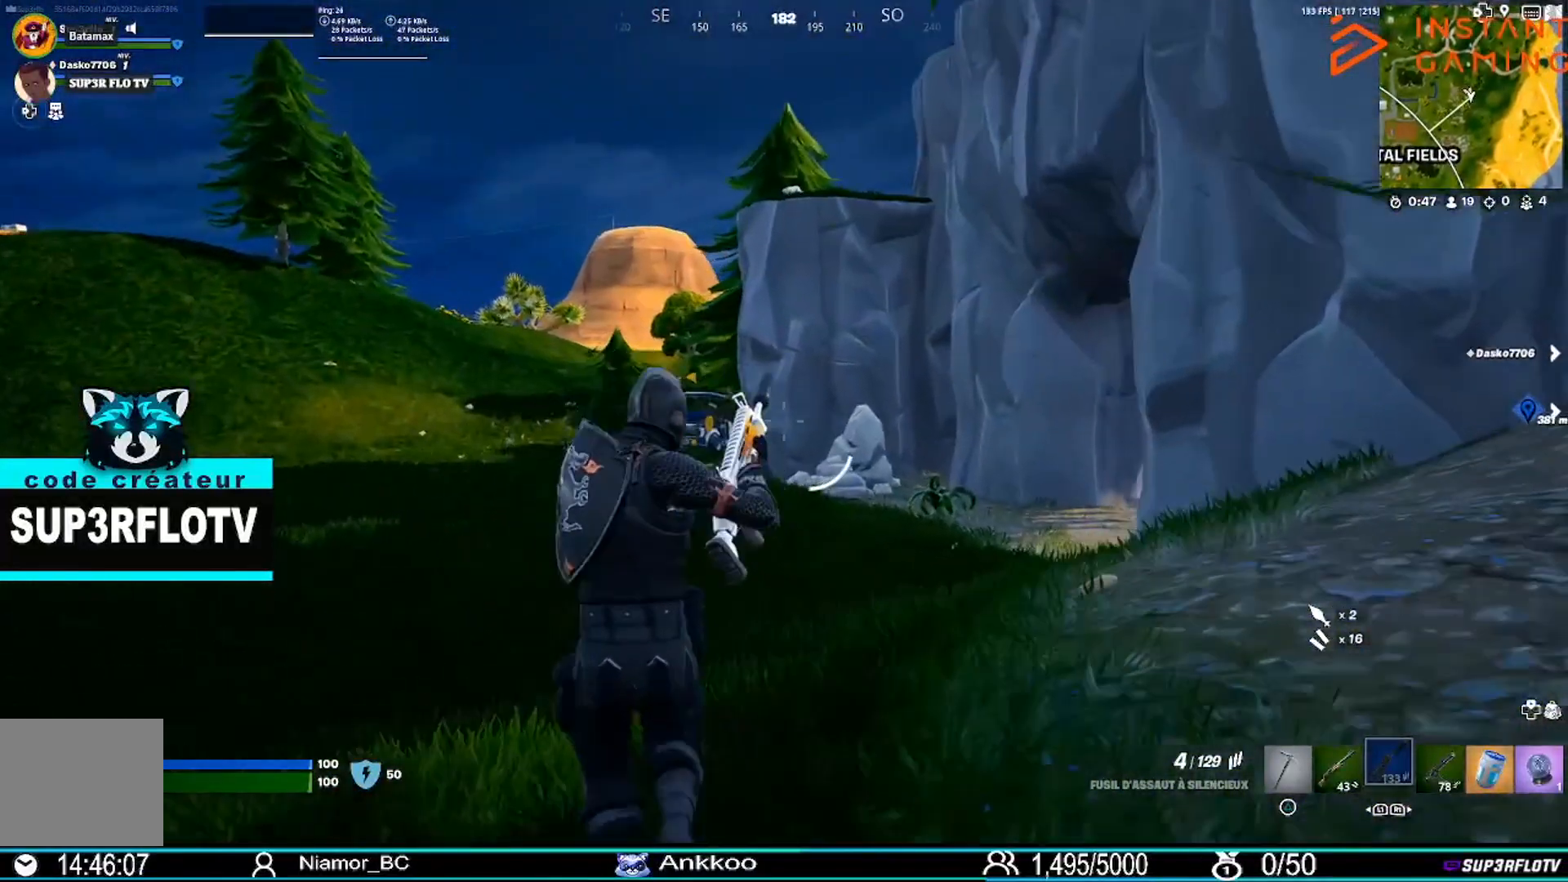
{"buttons": [], "left_stick": "up", "right_stick": "center", "events": [[300, "L3", "down"], [501, "L3", "up"]]}
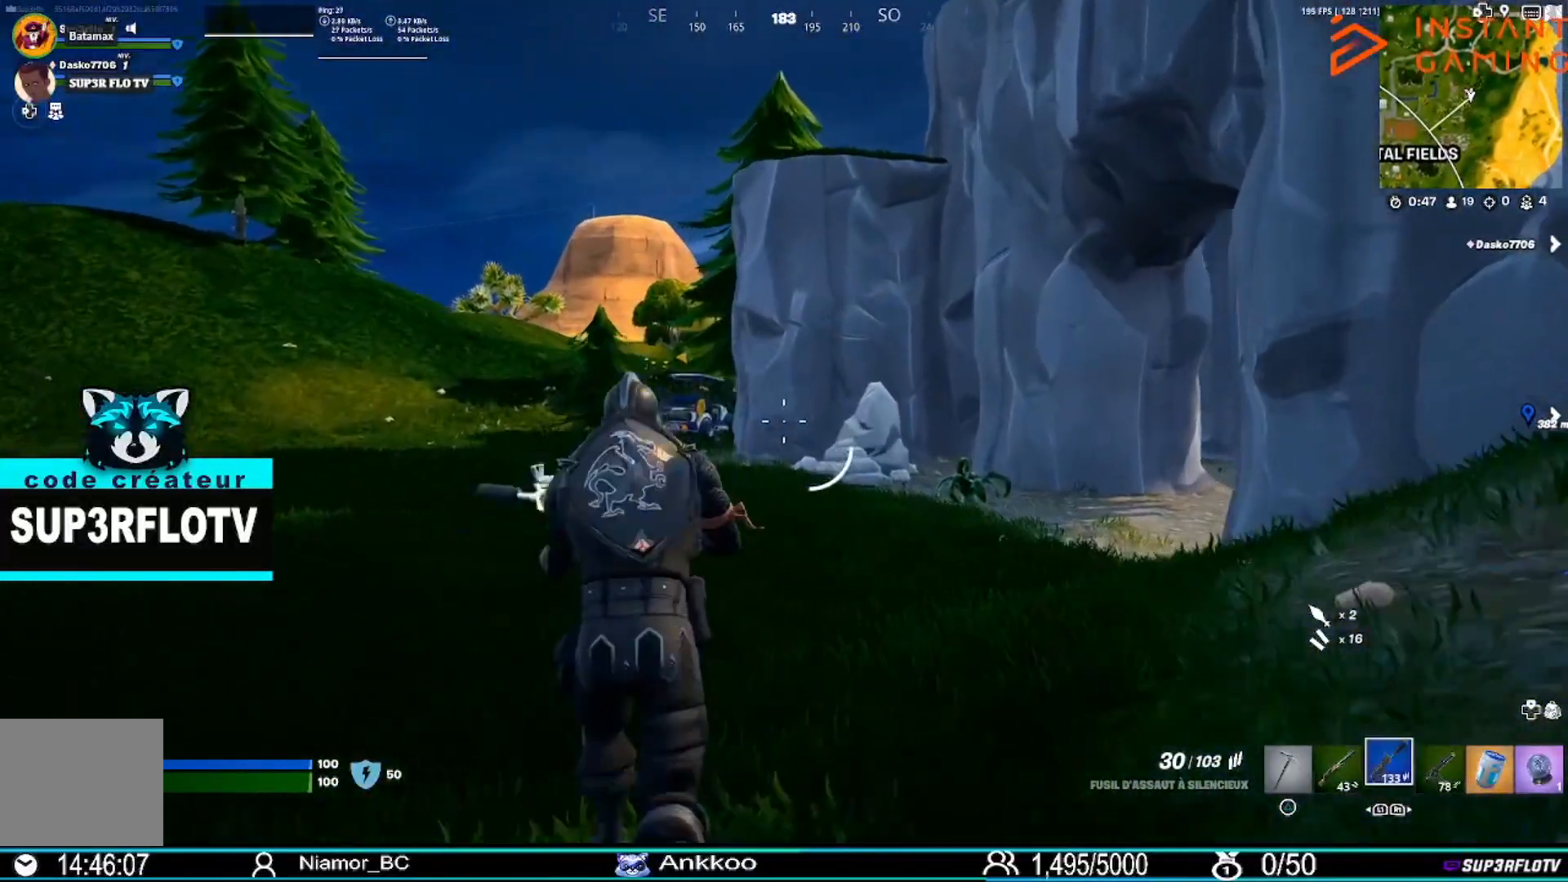
{"buttons": [], "left_stick": "up-left", "right_stick": "center", "events": [[100, "right_stick", "right"], [200, "left_stick", "up-left"], [200, "right_stick", "center"]]}